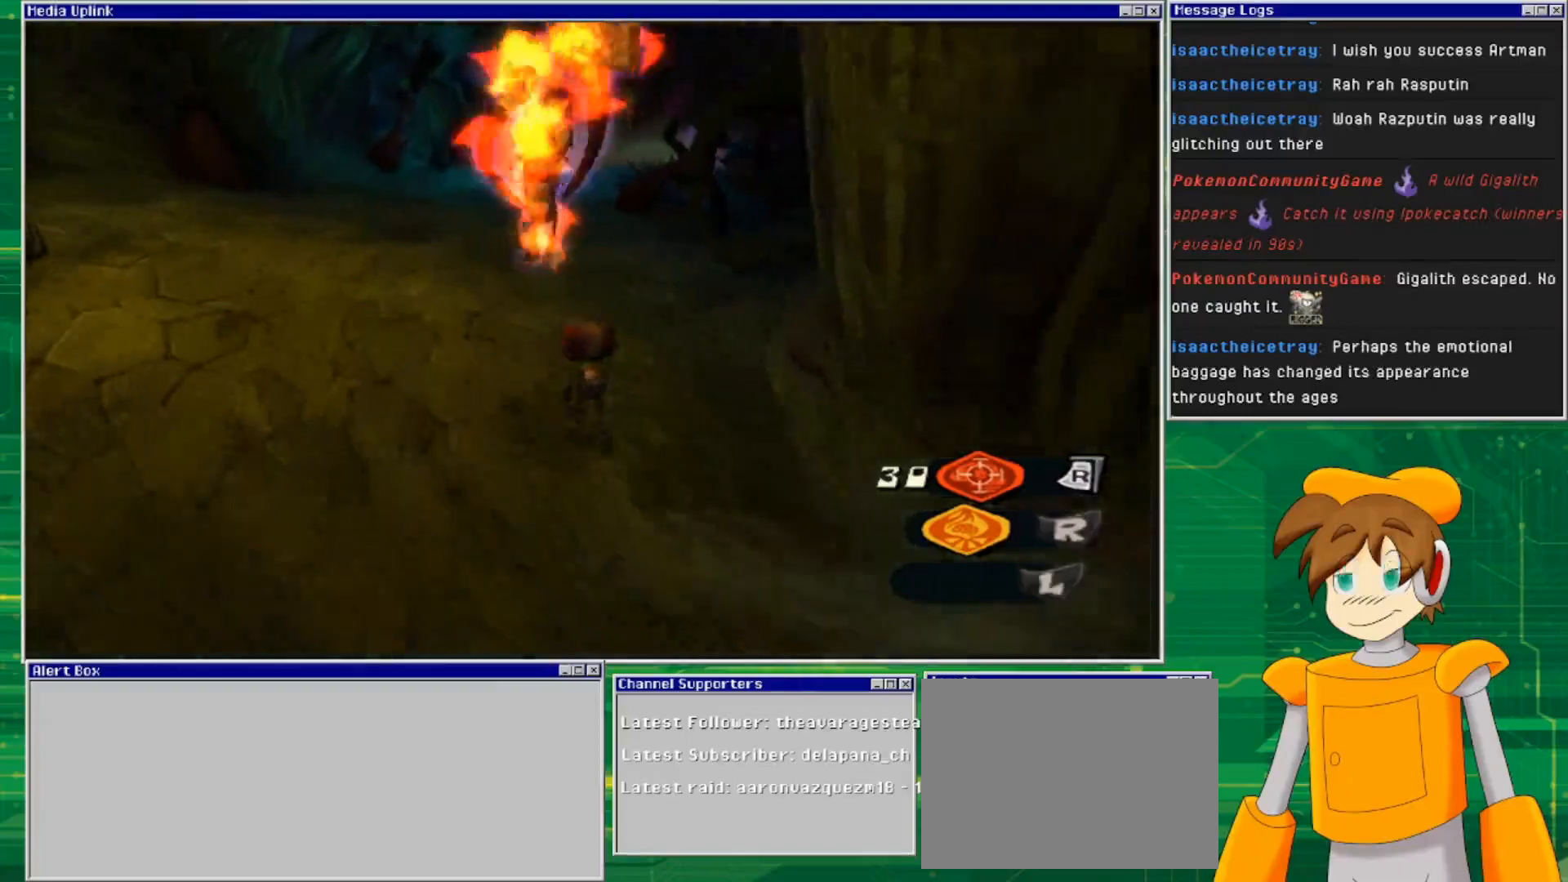
Gameplay with a controller (PlayStation layout); each line is a JSON object with the inputs held at the frame after it. "events" lists button and stick changes between this image and that frame as [ms after this image, input, new state], when the widget could be followed in between. Not read: L3 R3.
{"buttons": ["SQUARE"], "left_stick": "up", "right_stick": "center", "events": [[500, "SQUARE", "down"]]}
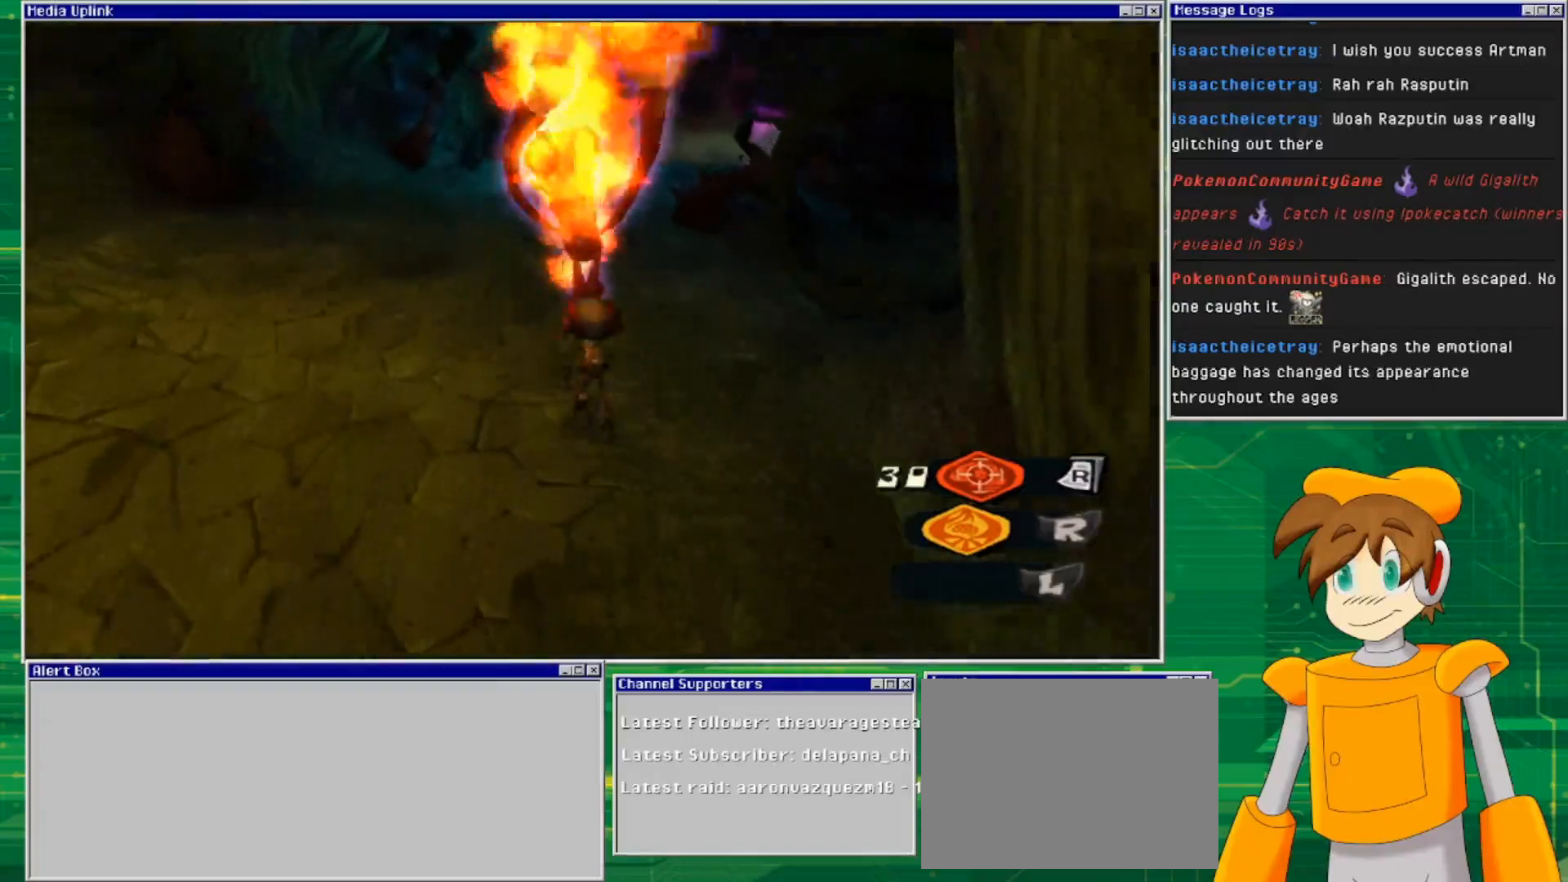
{"buttons": [], "left_stick": "up", "right_stick": "center", "events": [[167, "SQUARE", "up"], [300, "SQUARE", "down"], [467, "SQUARE", "up"]]}
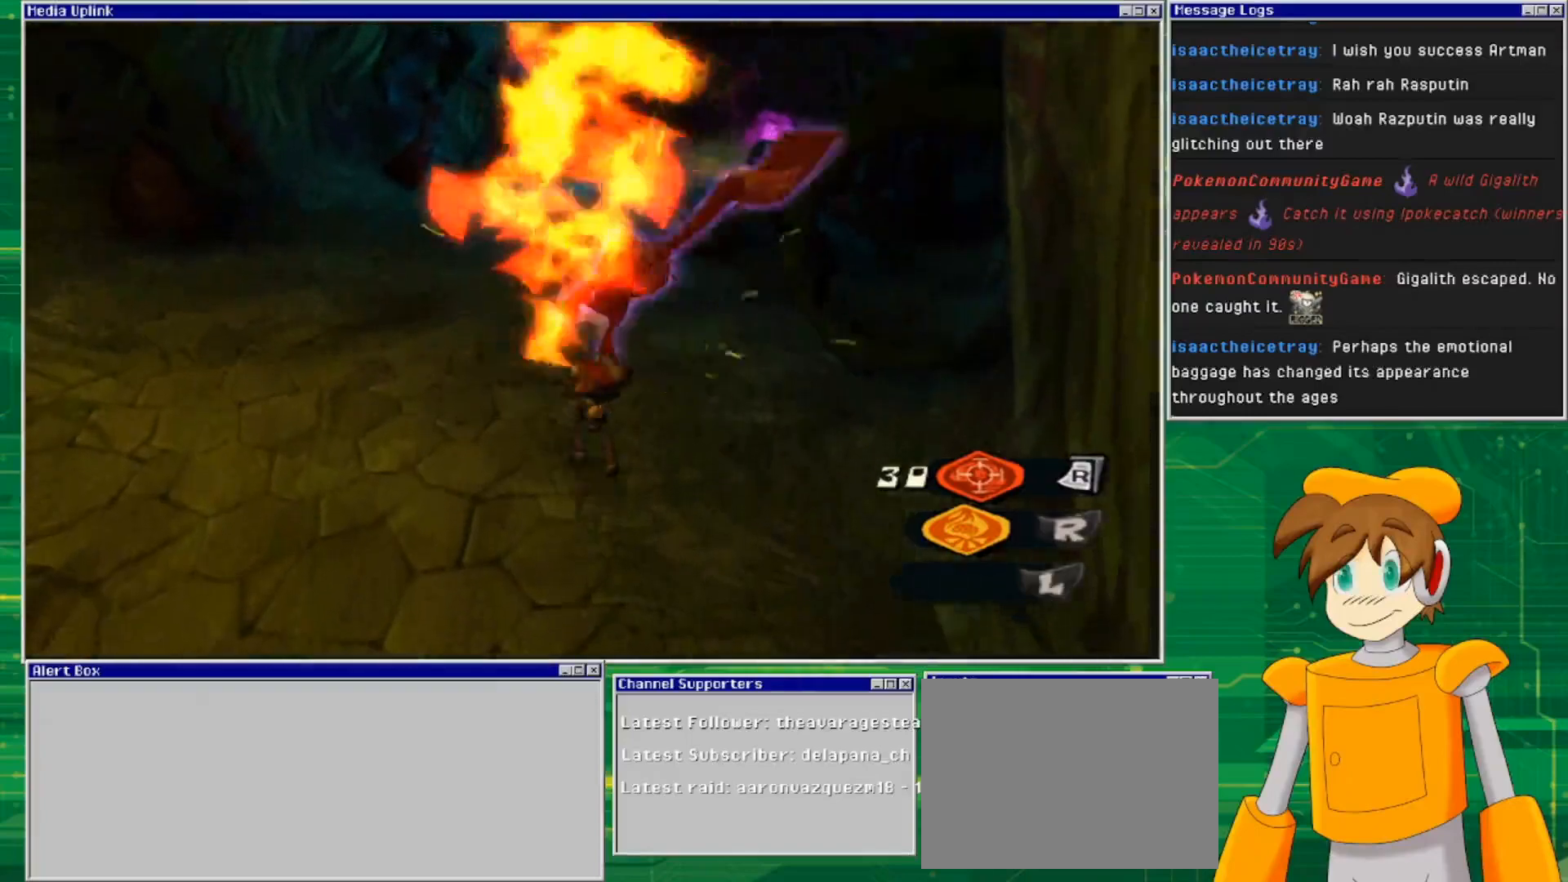
{"buttons": ["SQUARE"], "left_stick": "up", "right_stick": "center", "events": [[133, "SQUARE", "down"], [333, "SQUARE", "up"], [467, "SQUARE", "down"]]}
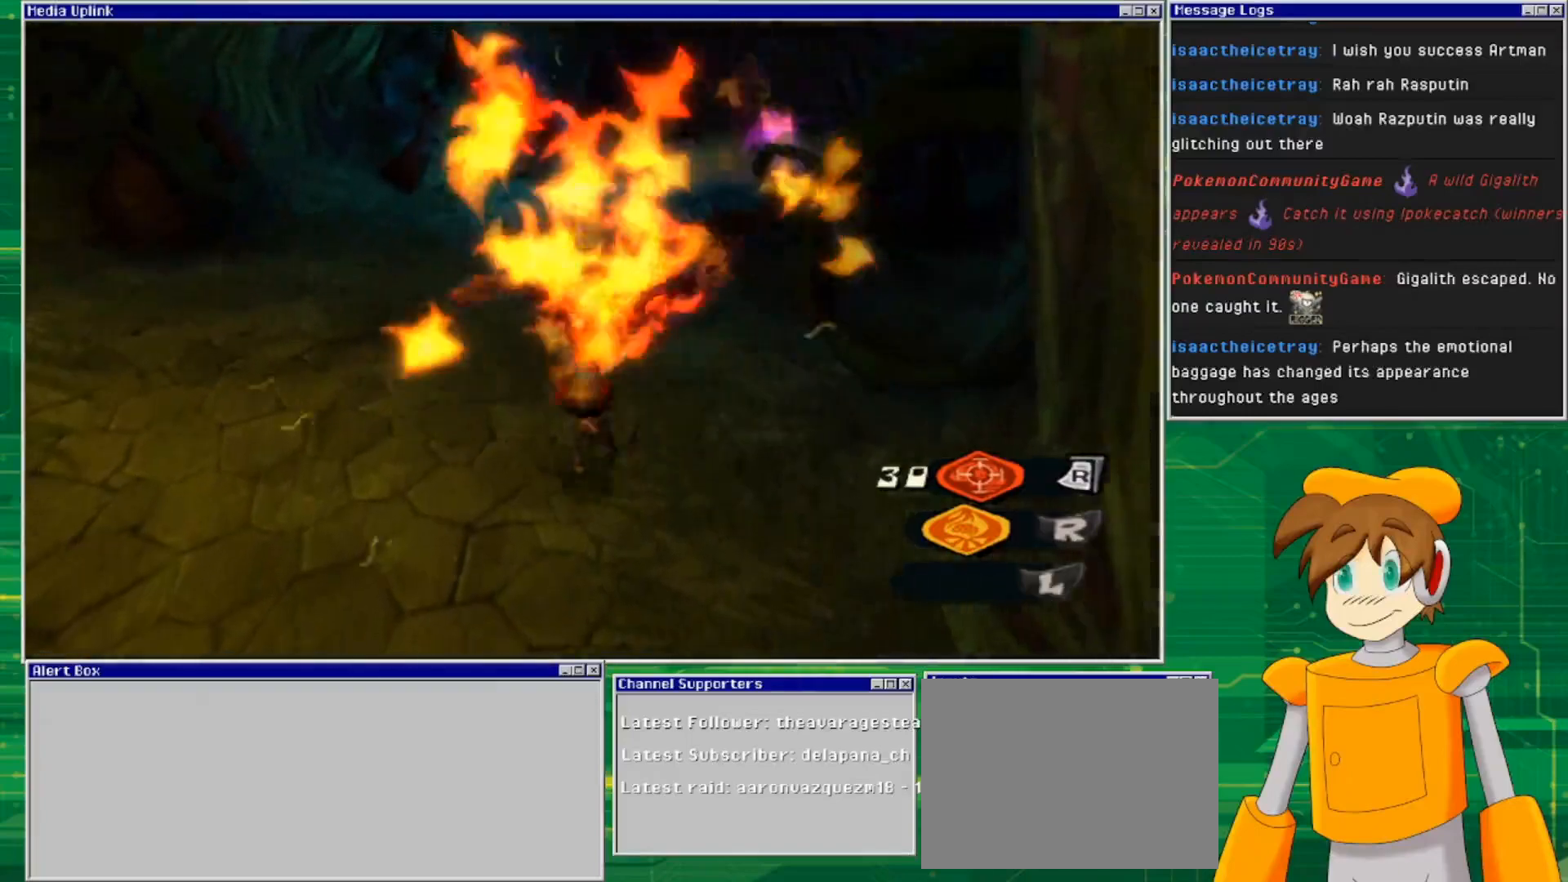
{"buttons": [], "left_stick": "center", "right_stick": "center", "events": [[133, "SQUARE", "up"], [333, "left_stick", "center"]]}
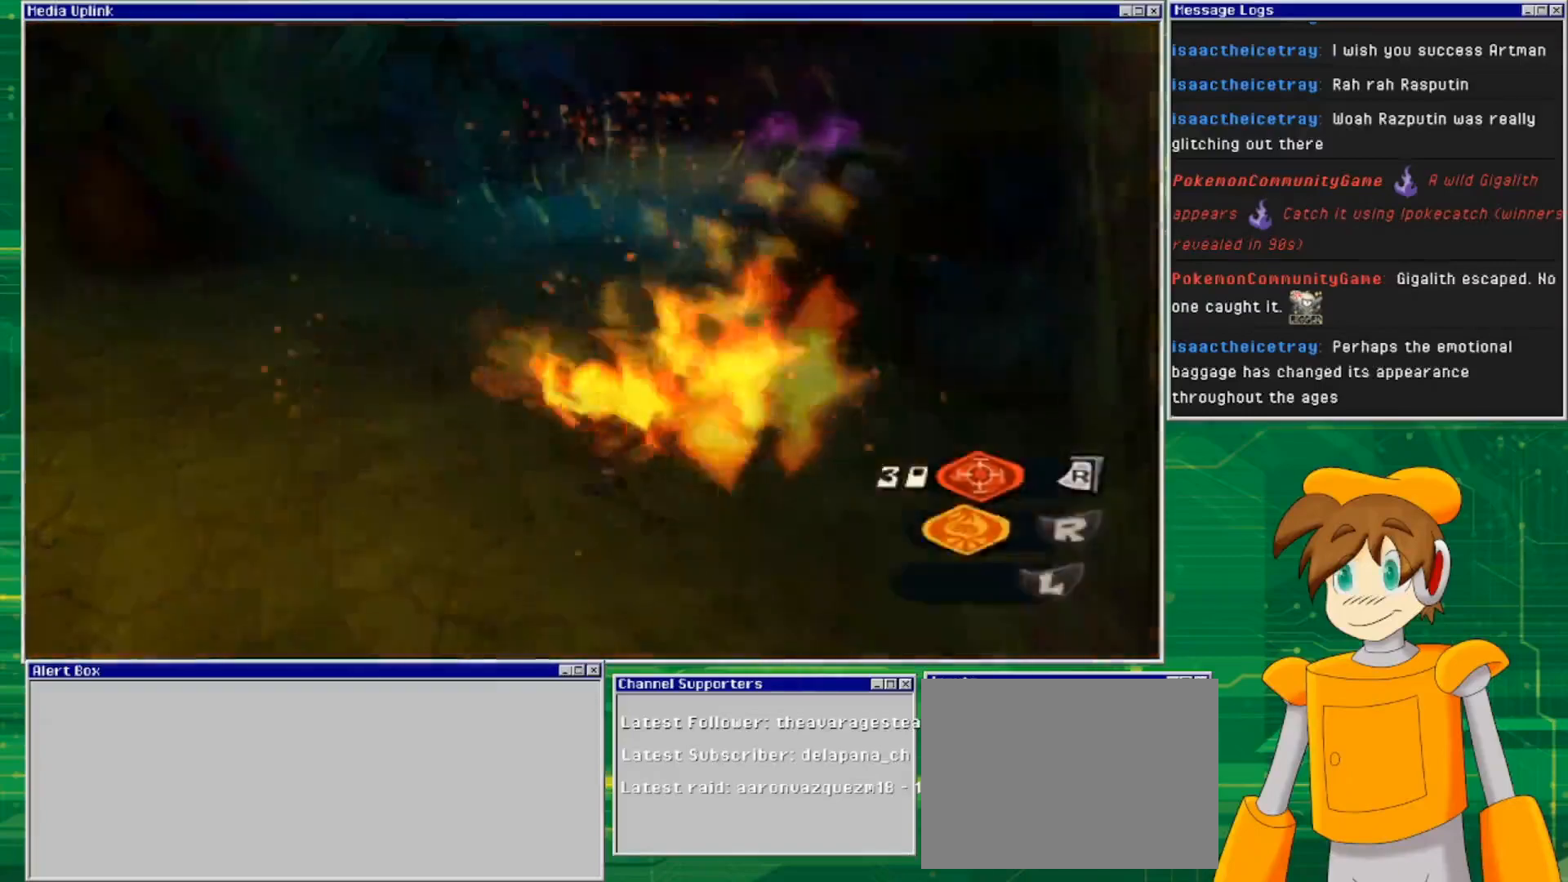
{"buttons": [], "left_stick": "up-left", "right_stick": "right", "events": [[67, "left_stick", "up-left"], [67, "right_stick", "right"]]}
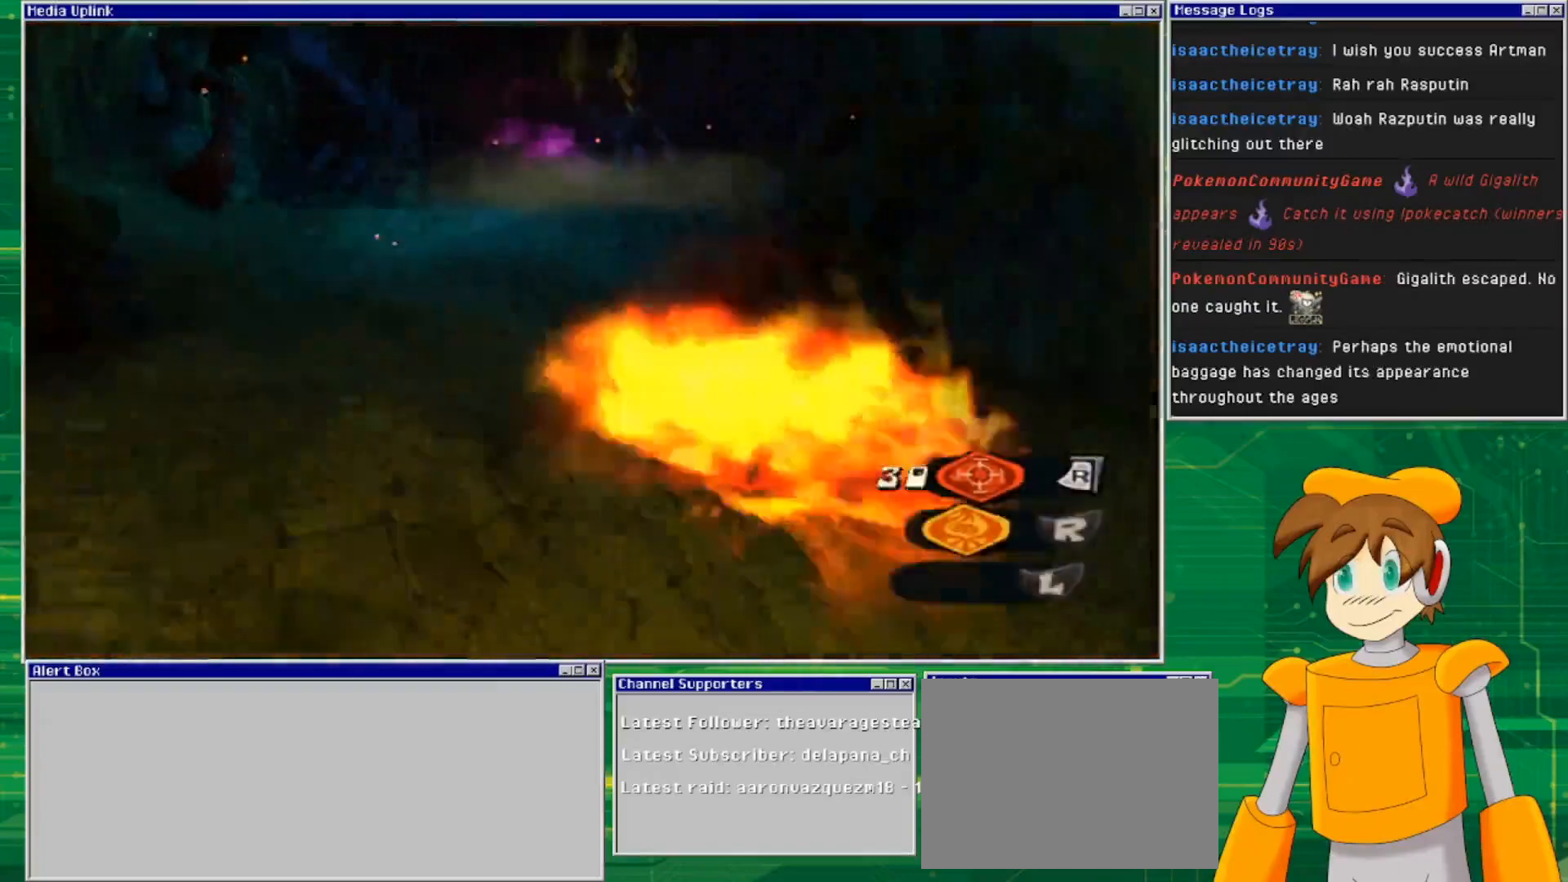
{"buttons": [], "left_stick": "up-left", "right_stick": "right", "events": []}
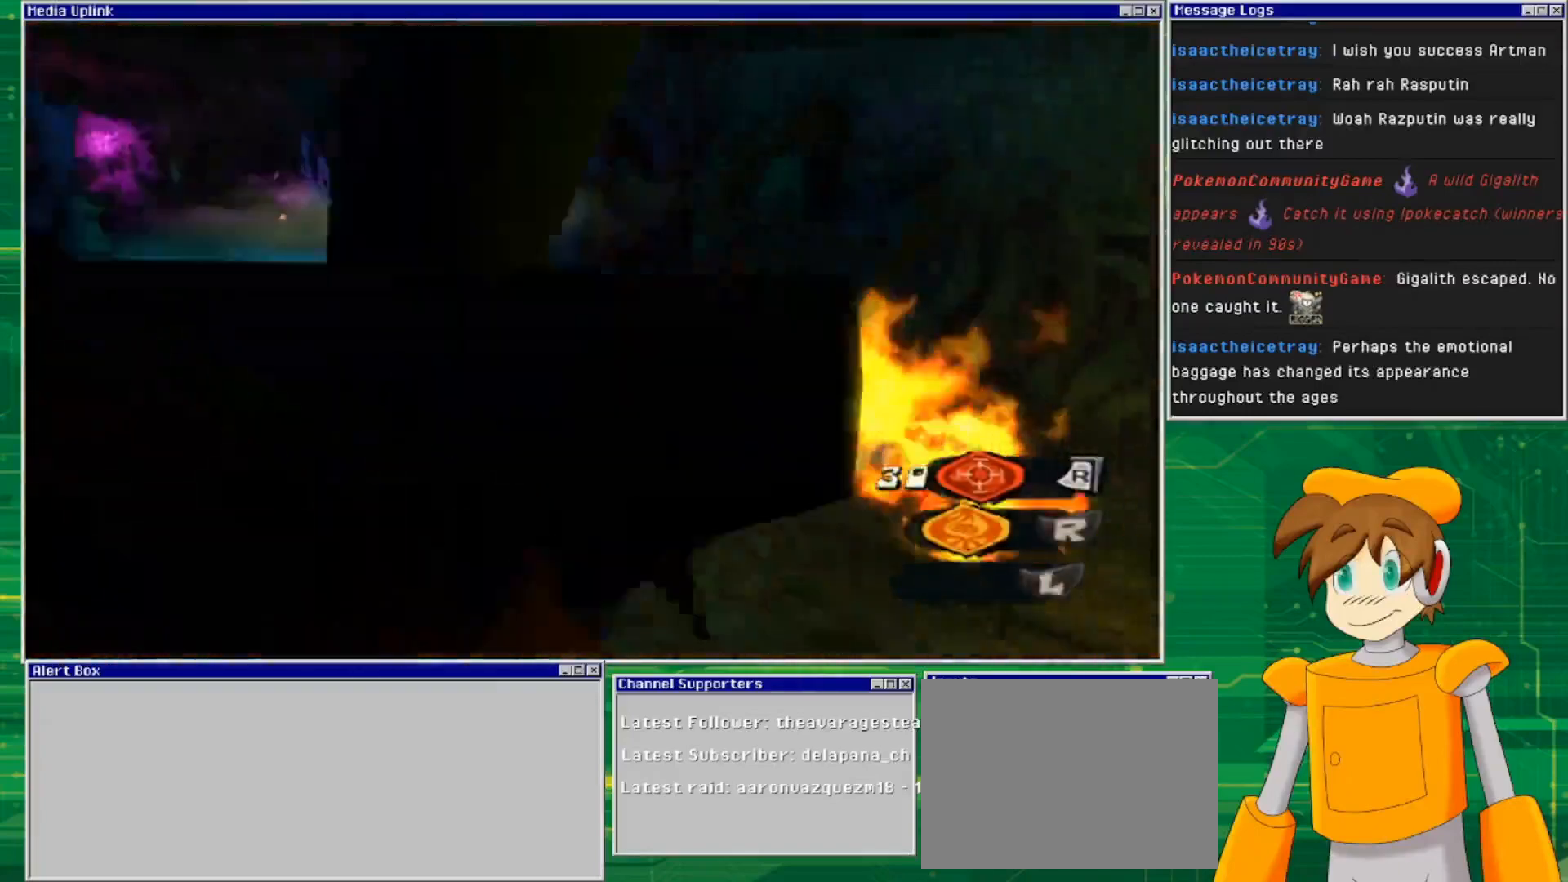
{"buttons": [], "left_stick": "center", "right_stick": "right", "events": [[67, "left_stick", "up"], [233, "left_stick", "up-right"], [367, "left_stick", "right"], [500, "left_stick", "center"]]}
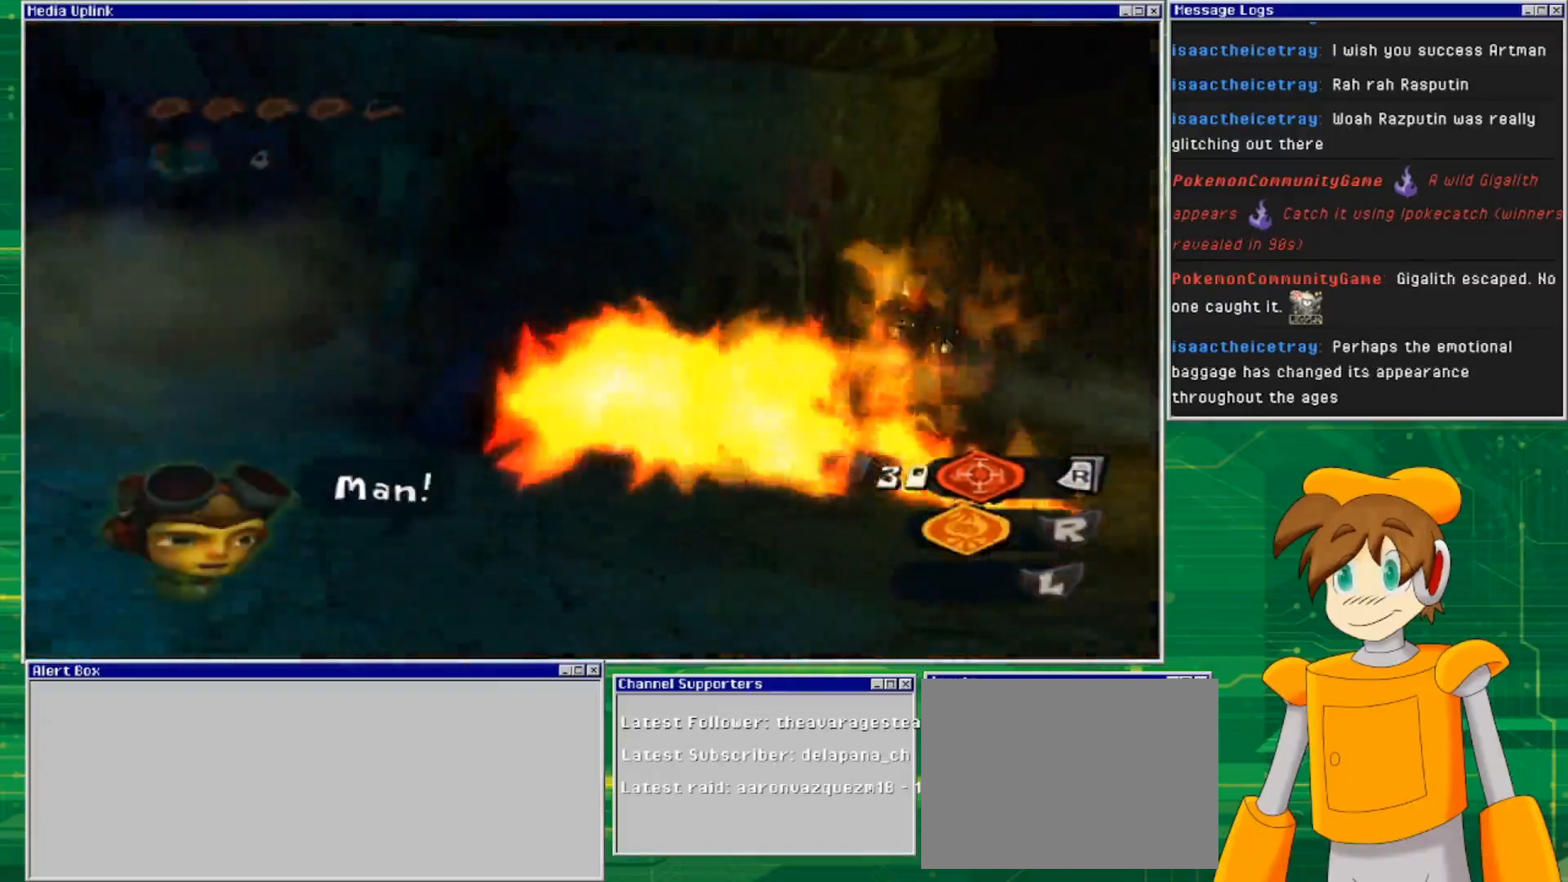
{"buttons": [], "left_stick": "down", "right_stick": "center", "events": [[300, "left_stick", "down"], [300, "right_stick", "center"]]}
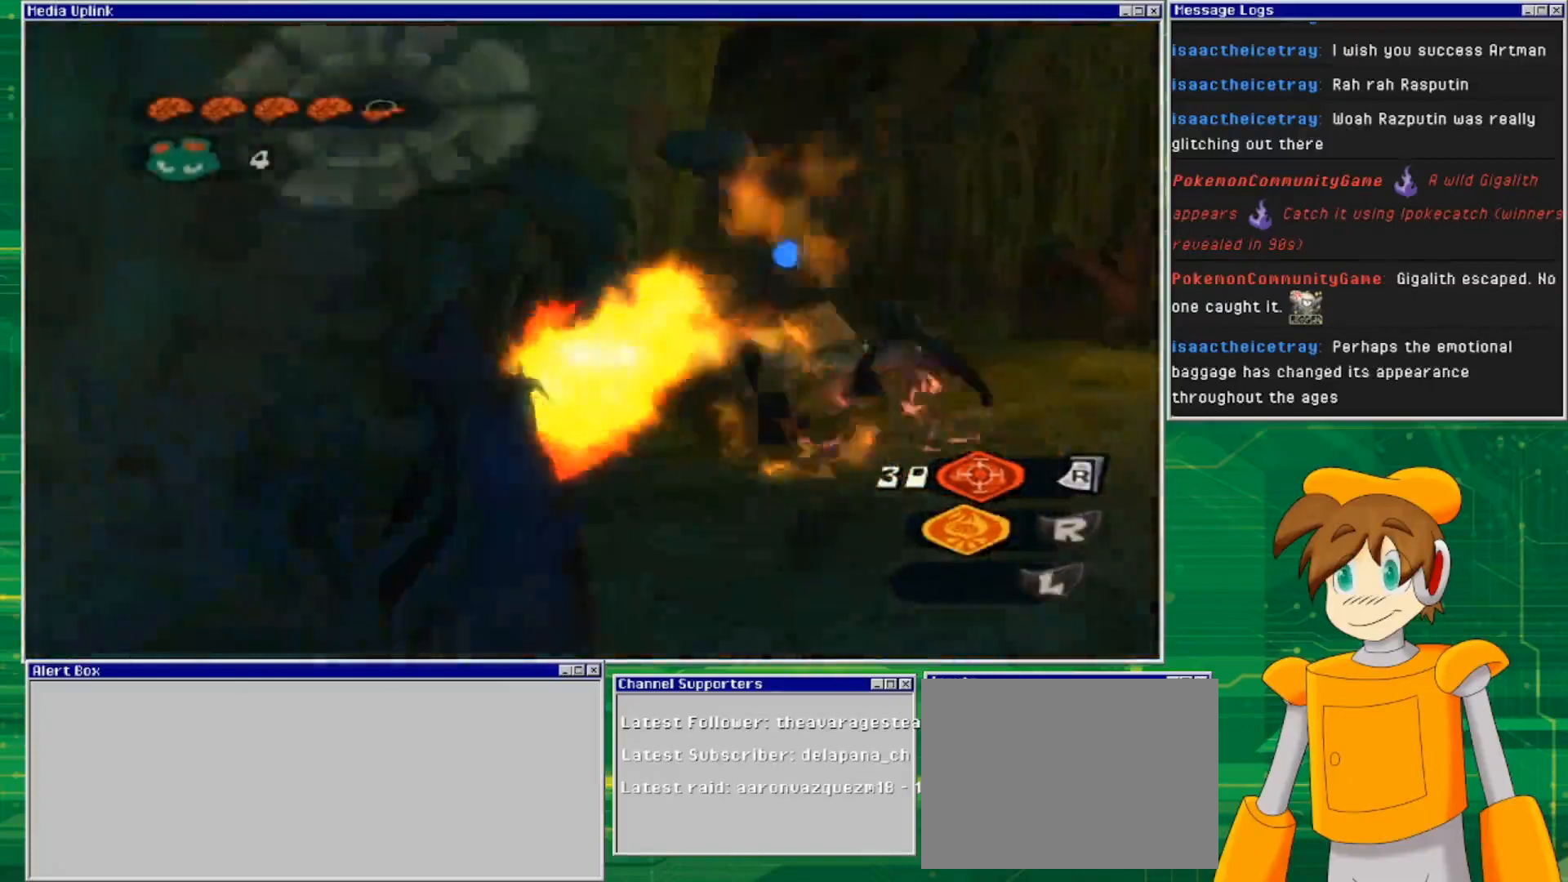
{"buttons": [], "left_stick": "down-right", "right_stick": "center", "events": [[200, "left_stick", "down-right"], [267, "CROSS", "down"], [467, "CROSS", "up"]]}
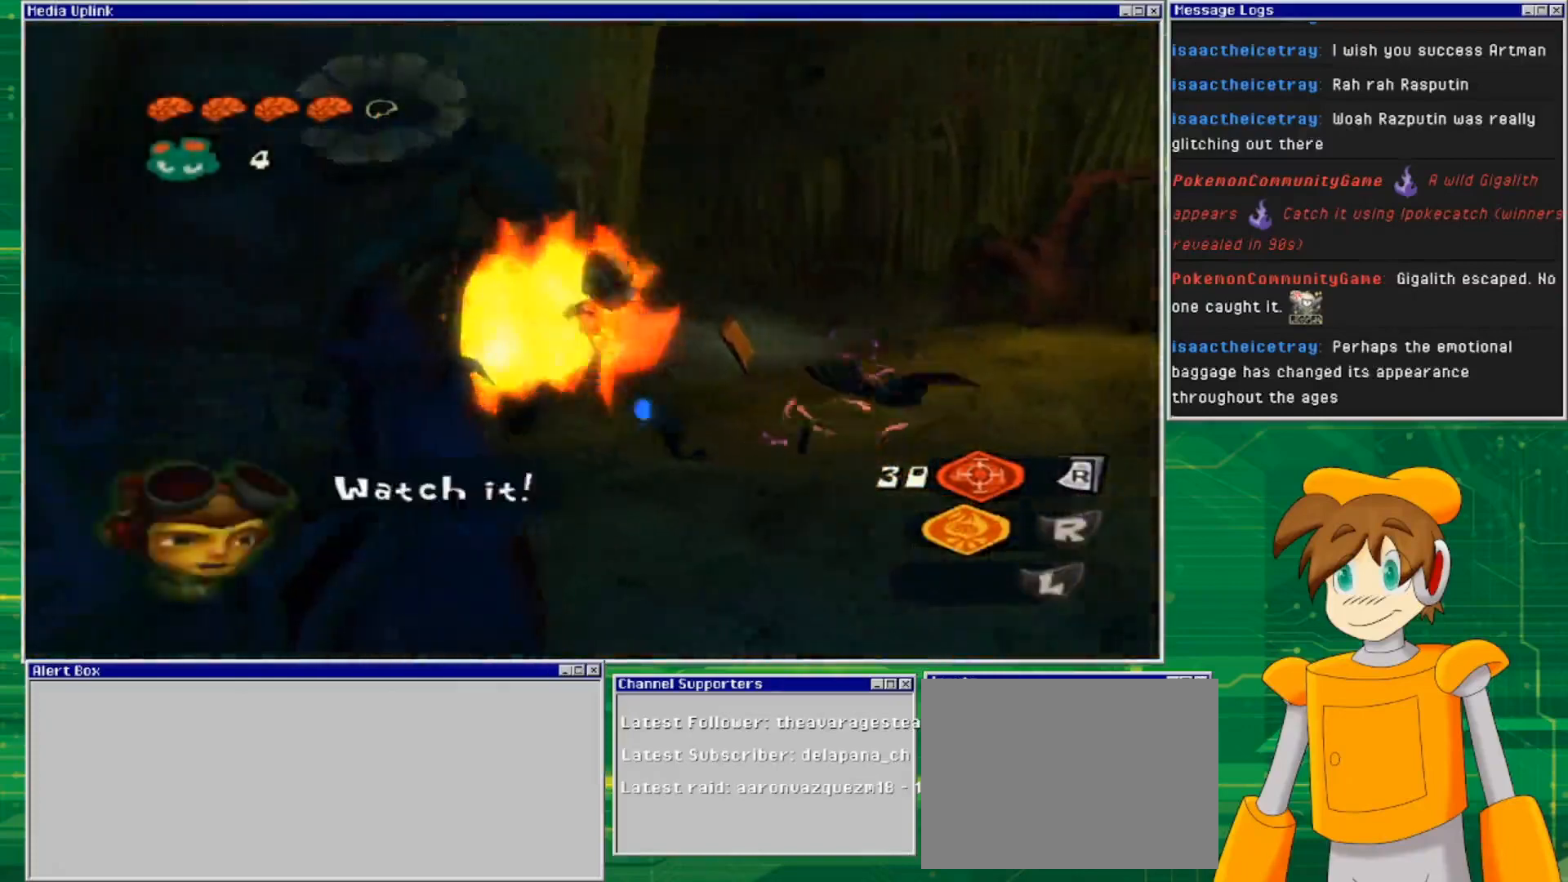
{"buttons": [], "left_stick": "right", "right_stick": "center", "events": [[133, "left_stick", "right"]]}
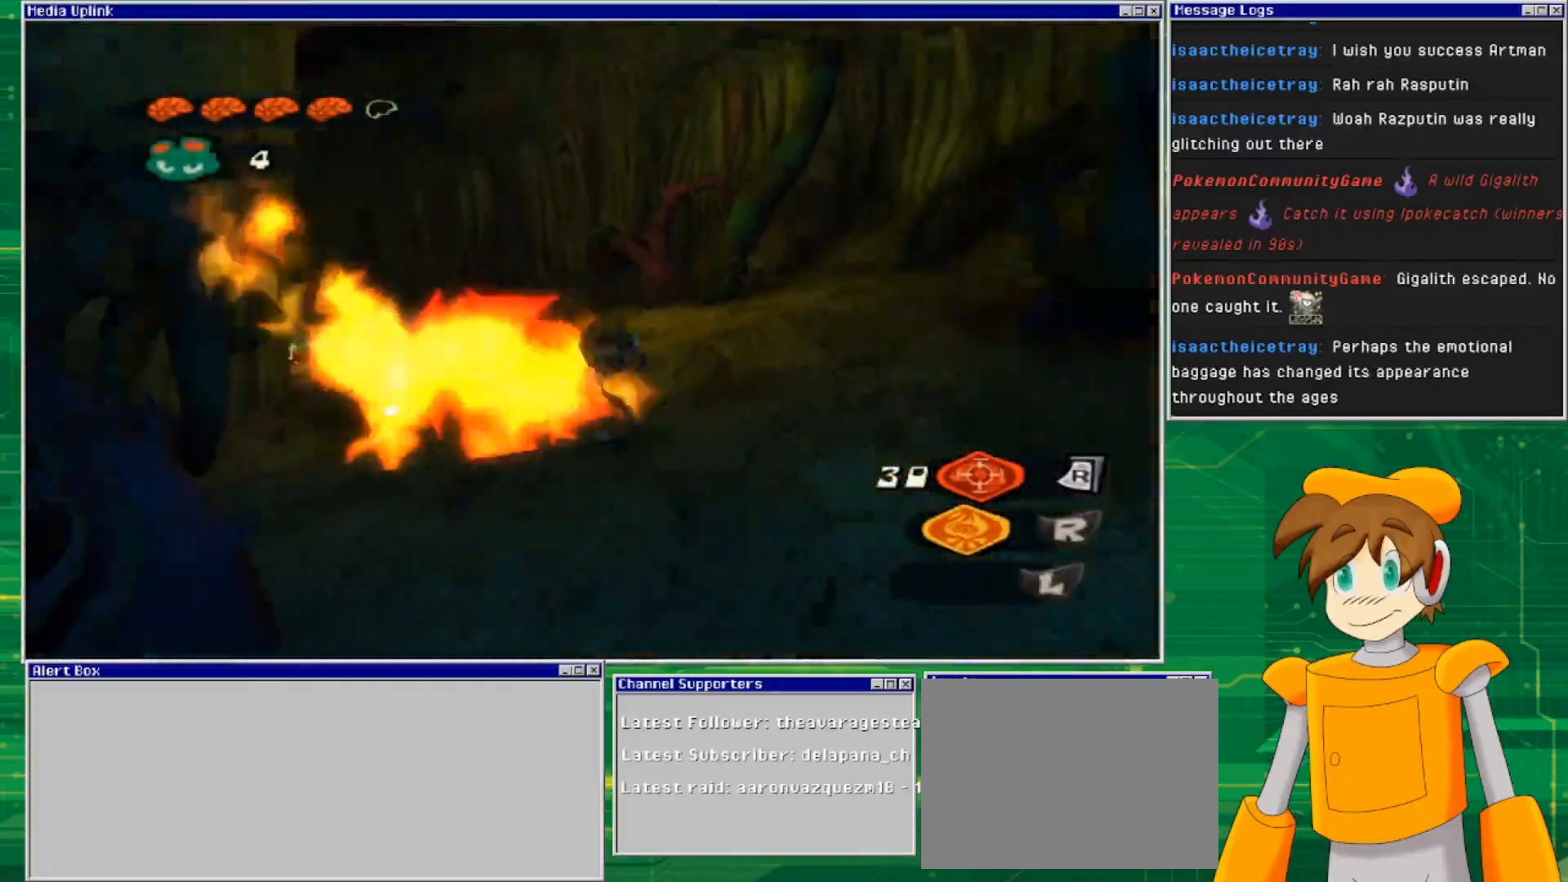
{"buttons": ["CROSS"], "left_stick": "up", "right_stick": "center", "events": [[33, "right_stick", "left"], [200, "left_stick", "up-right"], [300, "left_stick", "up"], [300, "right_stick", "center"], [400, "CROSS", "down"]]}
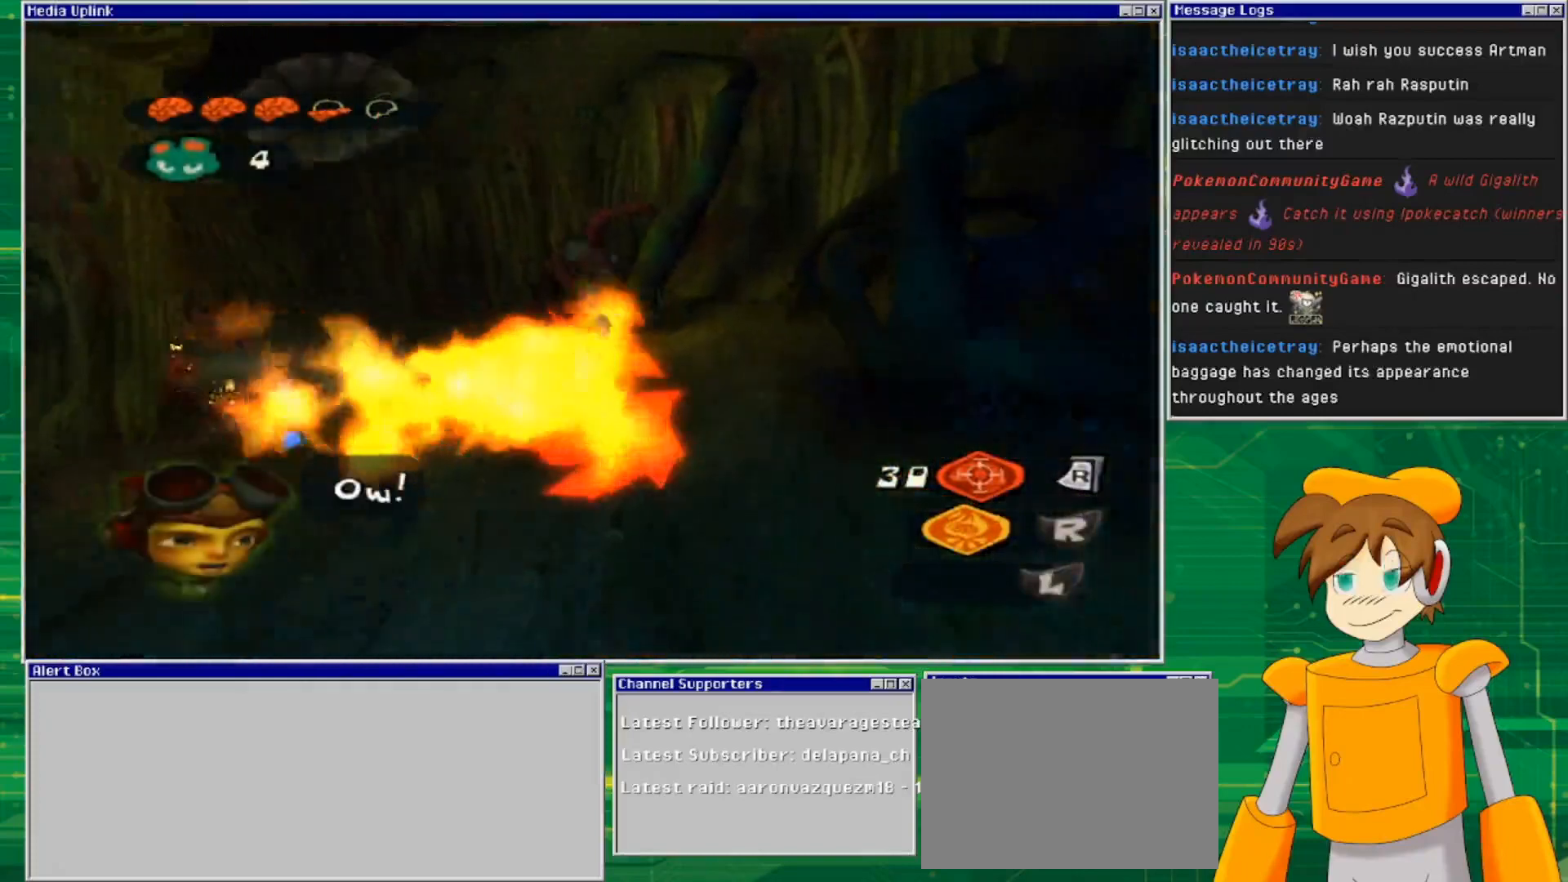
{"buttons": ["CROSS"], "left_stick": "down", "right_stick": "center", "events": [[133, "CROSS", "up"], [233, "CROSS", "down"], [233, "left_stick", "down-left"], [400, "CROSS", "up"], [467, "left_stick", "down"], [500, "CROSS", "down"]]}
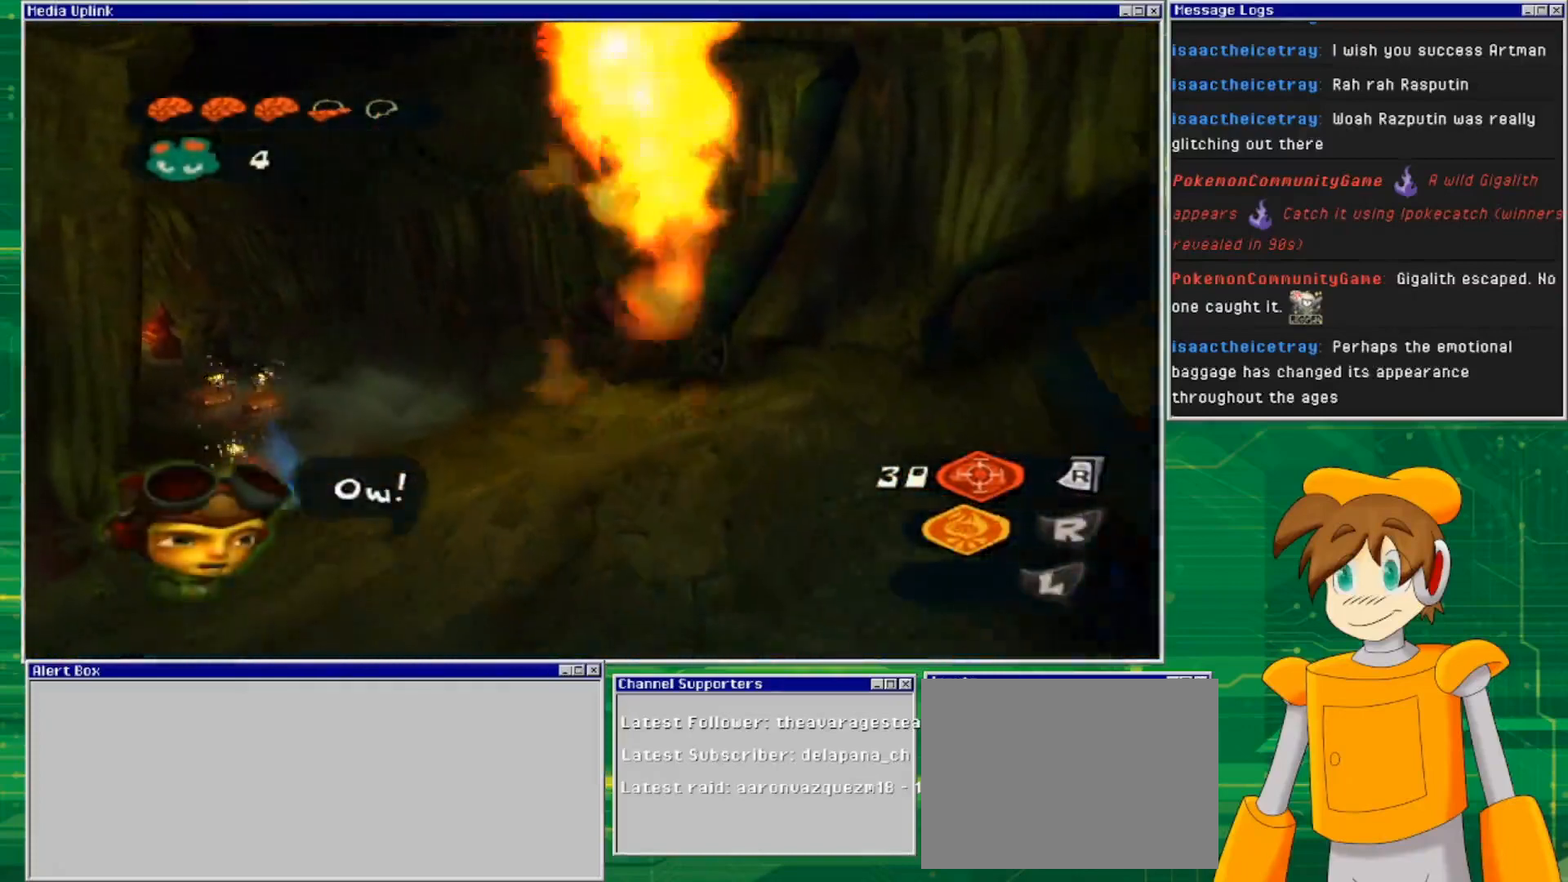
{"buttons": [], "left_stick": "down", "right_stick": "center", "events": [[167, "CROSS", "up"]]}
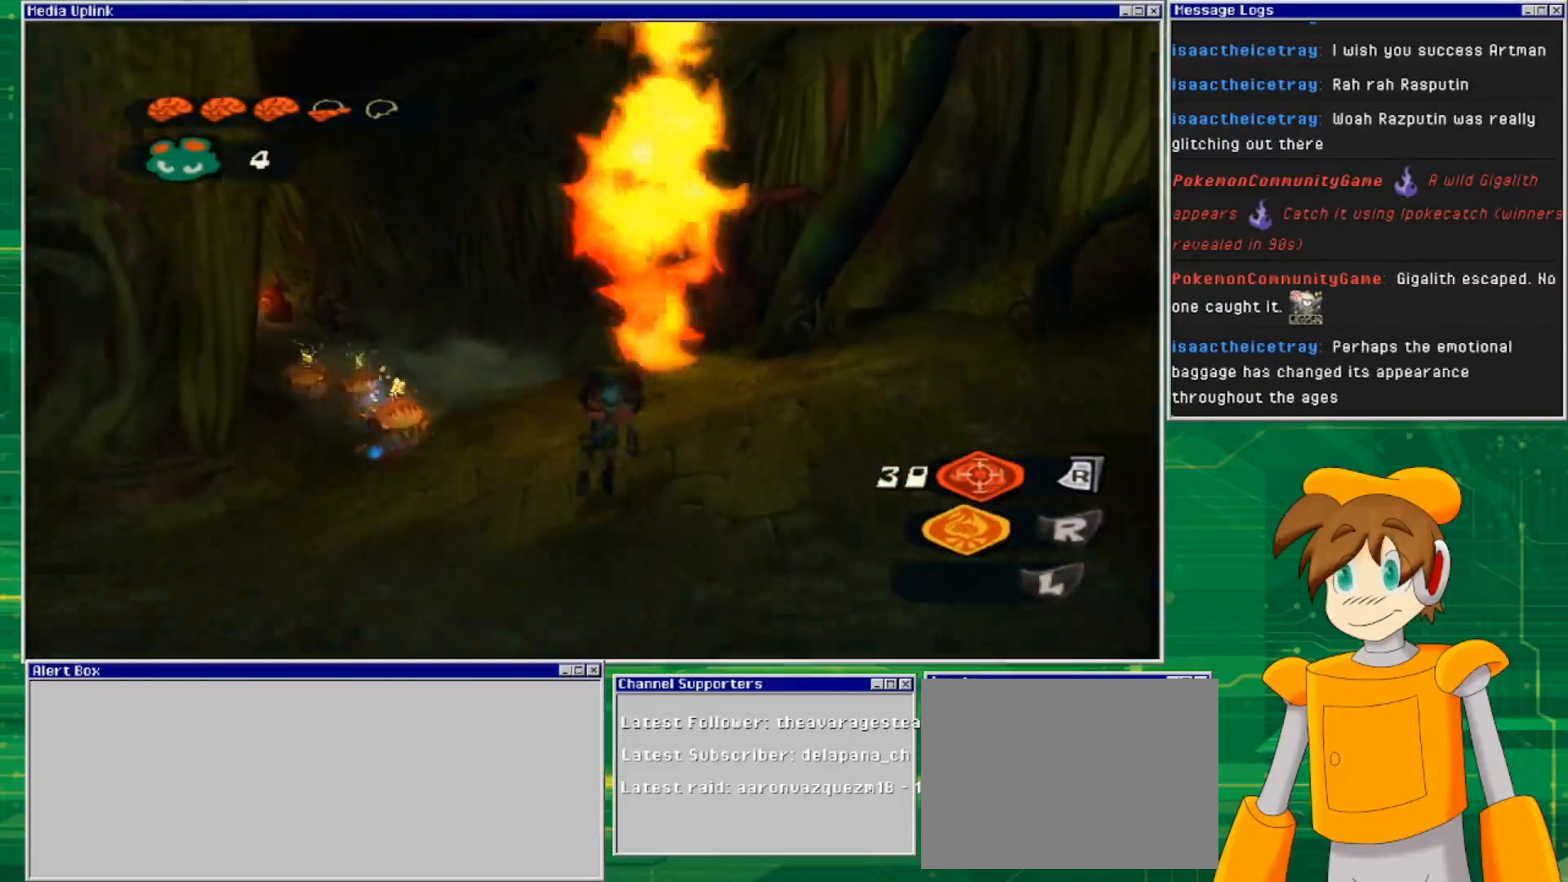
{"buttons": ["L2"], "left_stick": "down", "right_stick": "center", "events": [[333, "L2", "down"]]}
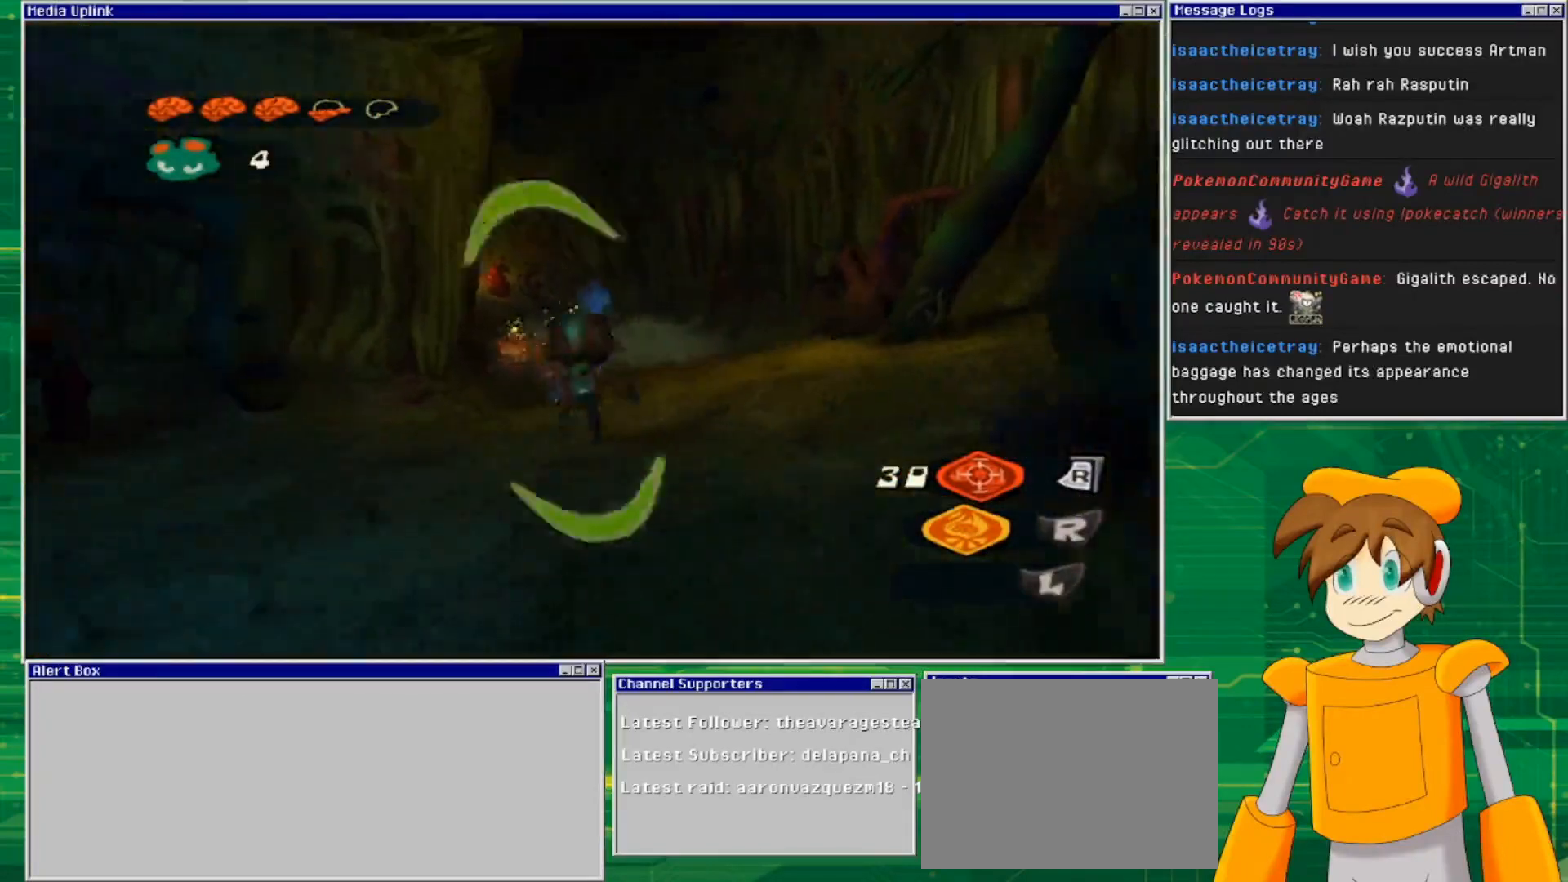
{"buttons": ["L2"], "left_stick": "down", "right_stick": "center", "events": [[200, "R2", "down"], [300, "R2", "up"]]}
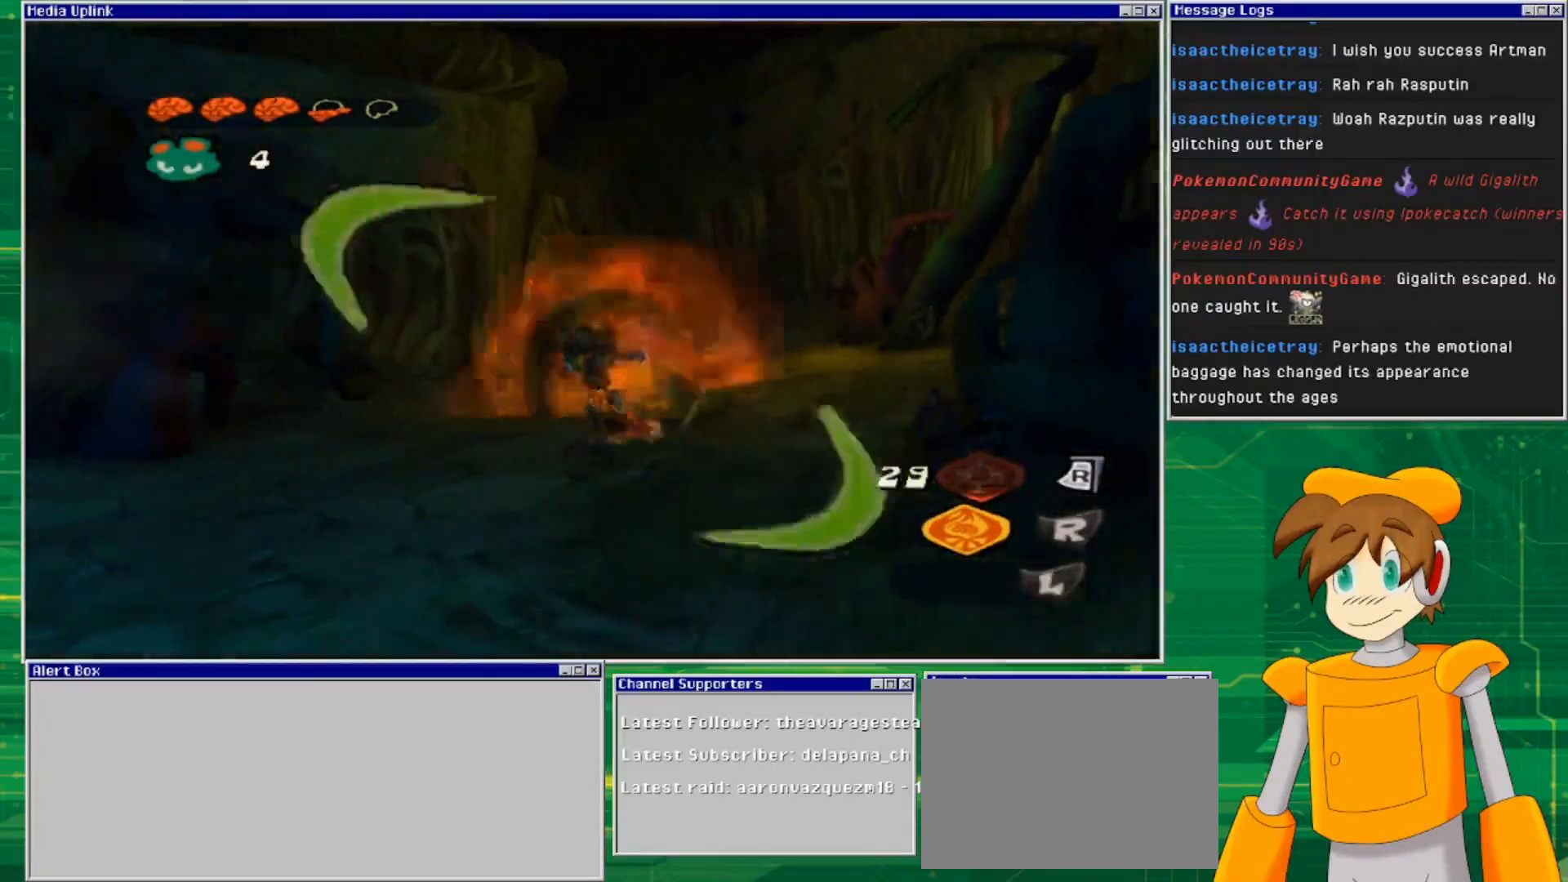
{"buttons": ["L2"], "left_stick": "down-left", "right_stick": "center", "events": [[400, "left_stick", "down-left"]]}
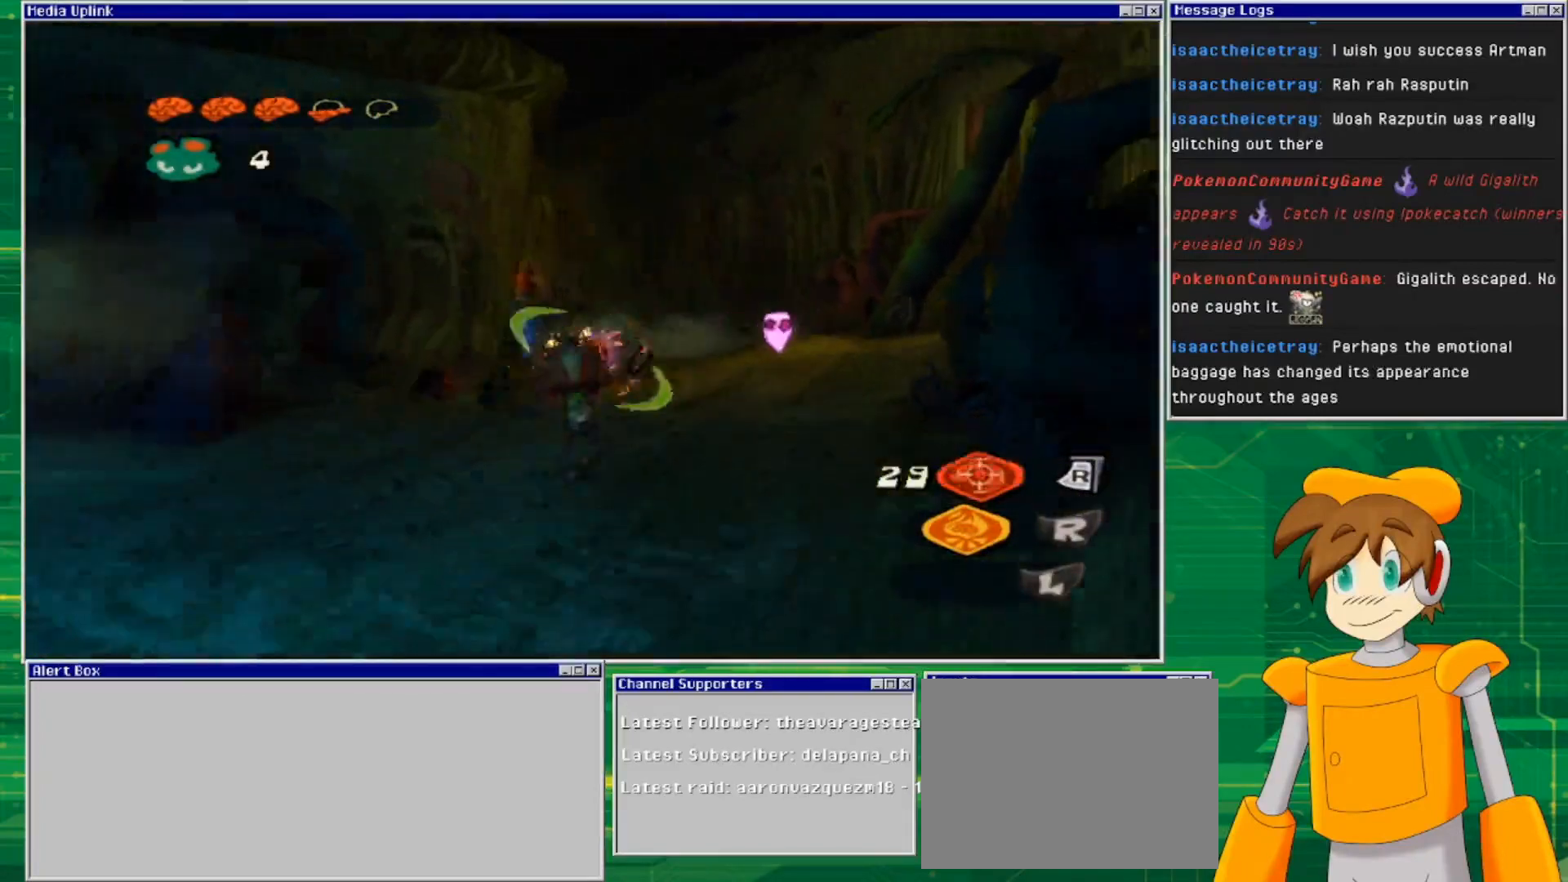
{"buttons": ["L2"], "left_stick": "down-left", "right_stick": "center", "events": [[100, "R2", "down"], [267, "R2", "up"]]}
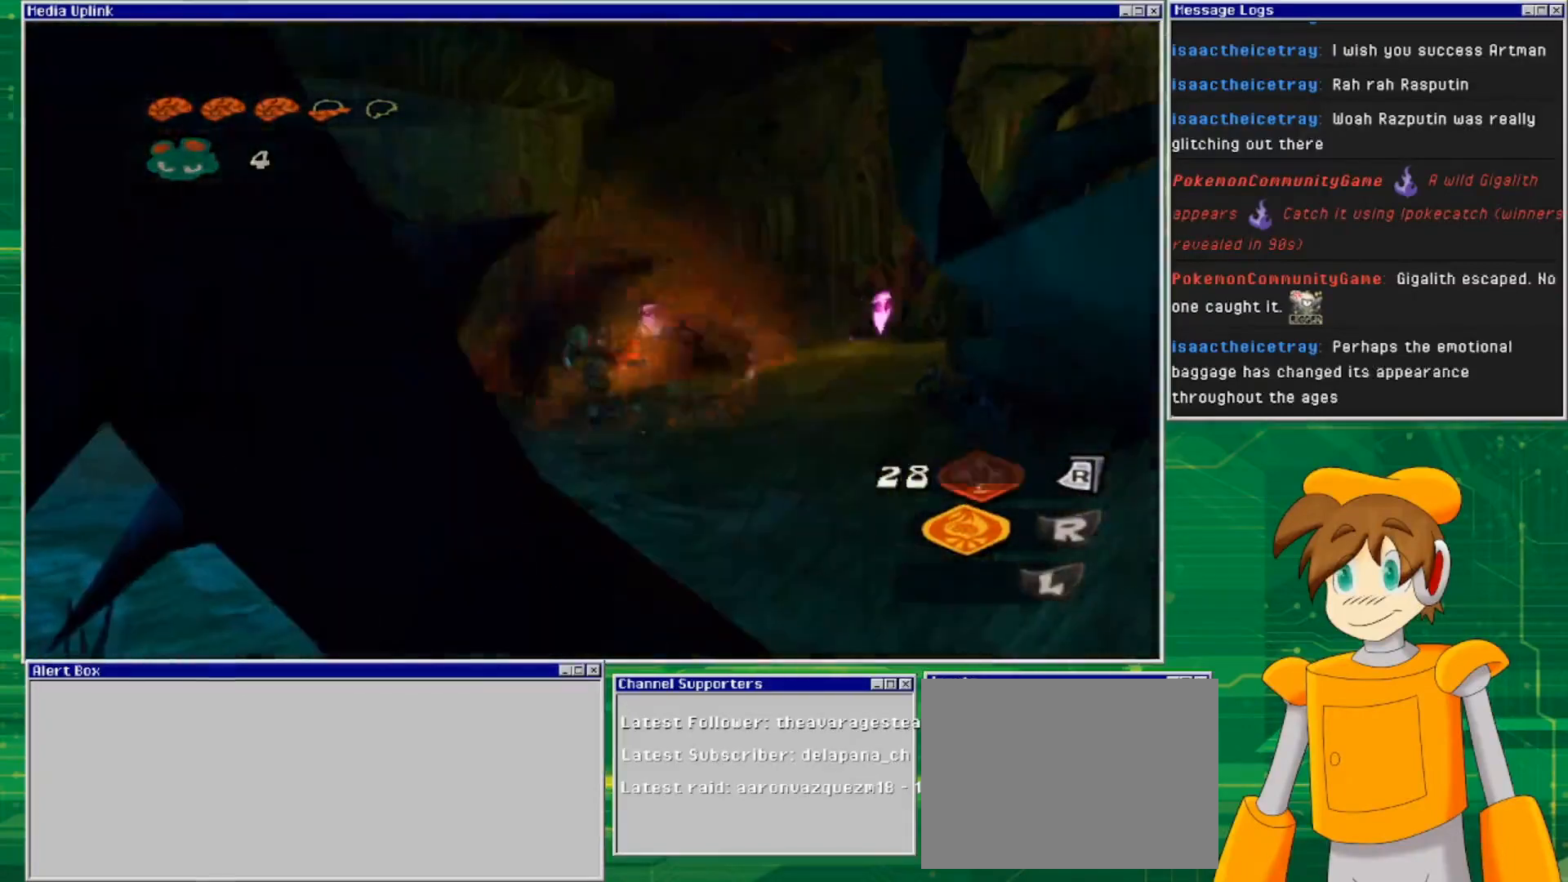
{"buttons": ["L2", "R2"], "left_stick": "down-left", "right_stick": "center", "events": [[200, "left_stick", "left"], [433, "R2", "down"], [467, "left_stick", "down-left"]]}
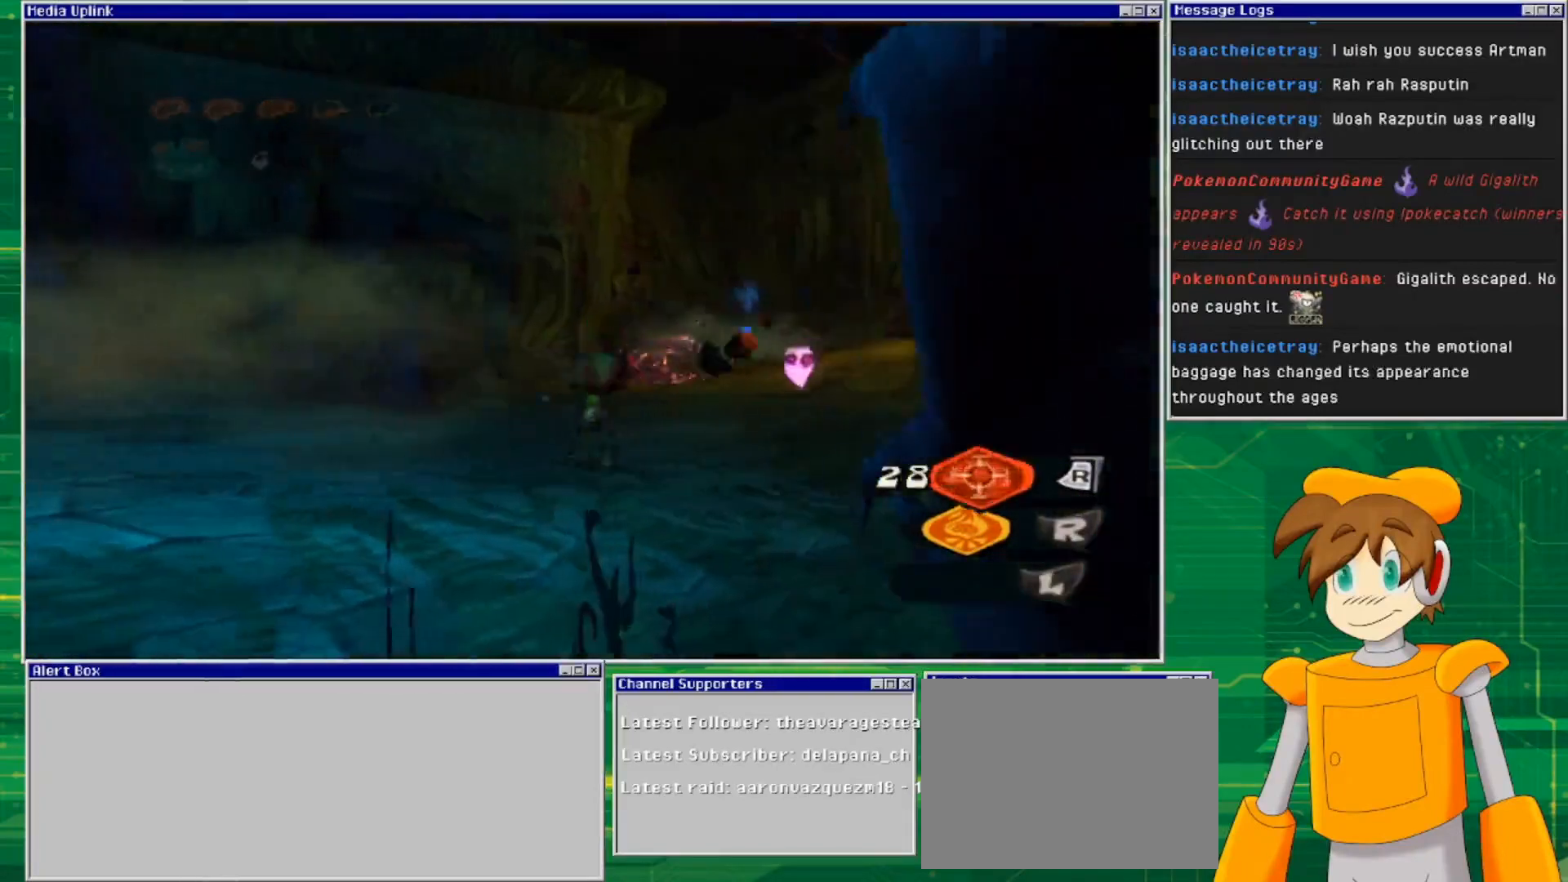
{"buttons": ["L2"], "left_stick": "down-left", "right_stick": "center", "events": [[133, "R2", "up"]]}
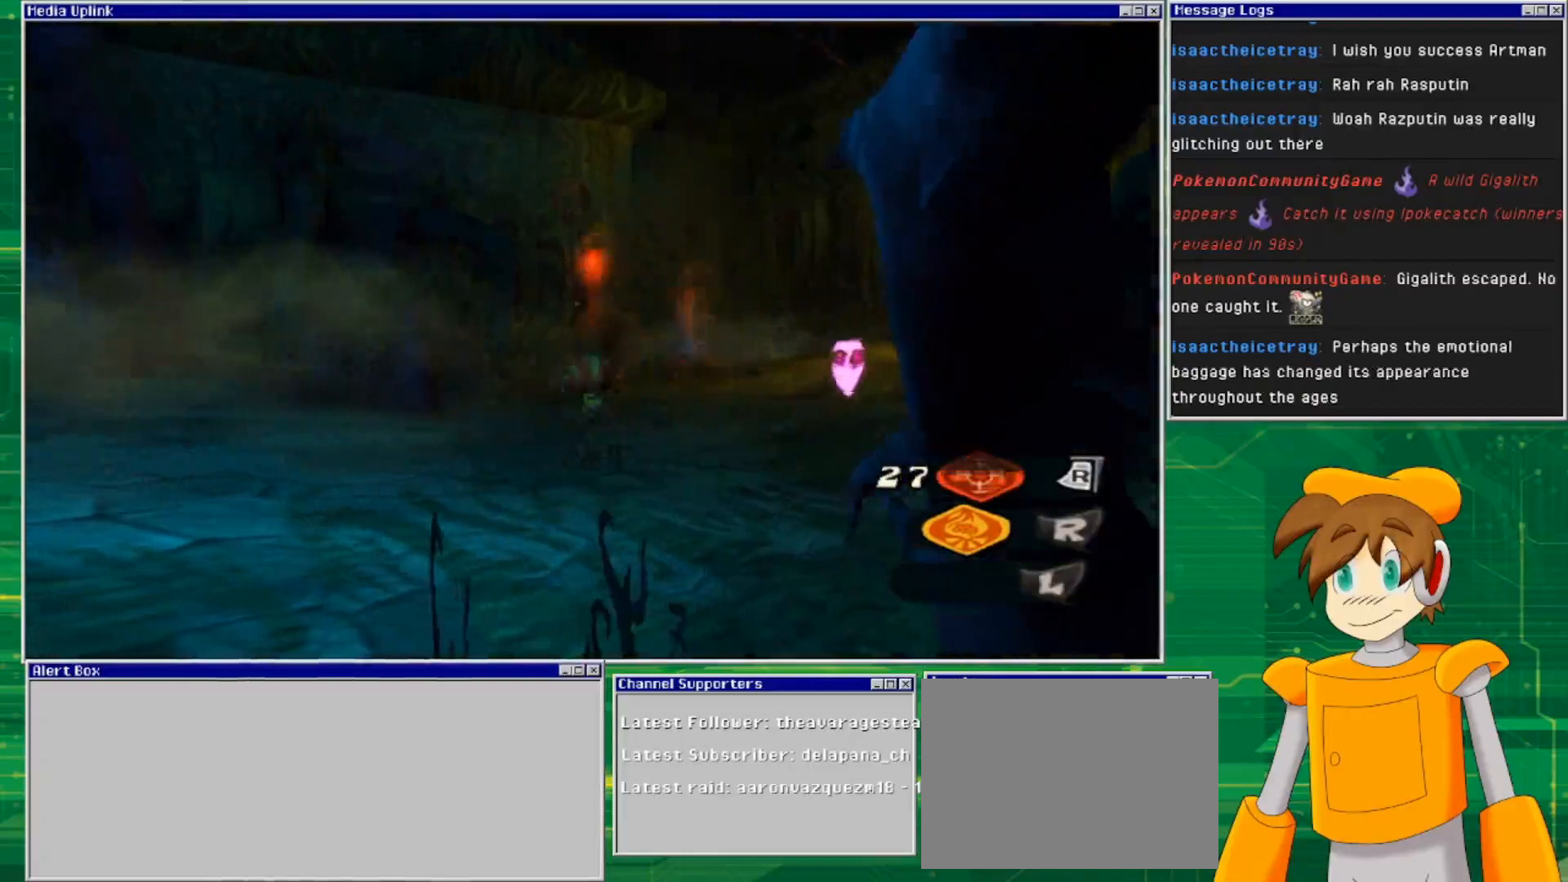
{"buttons": ["L2"], "left_stick": "right", "right_stick": "down-right", "events": [[100, "left_stick", "center"], [233, "left_stick", "up-left"], [300, "left_stick", "left"], [300, "right_stick", "down-right"], [467, "left_stick", "right"]]}
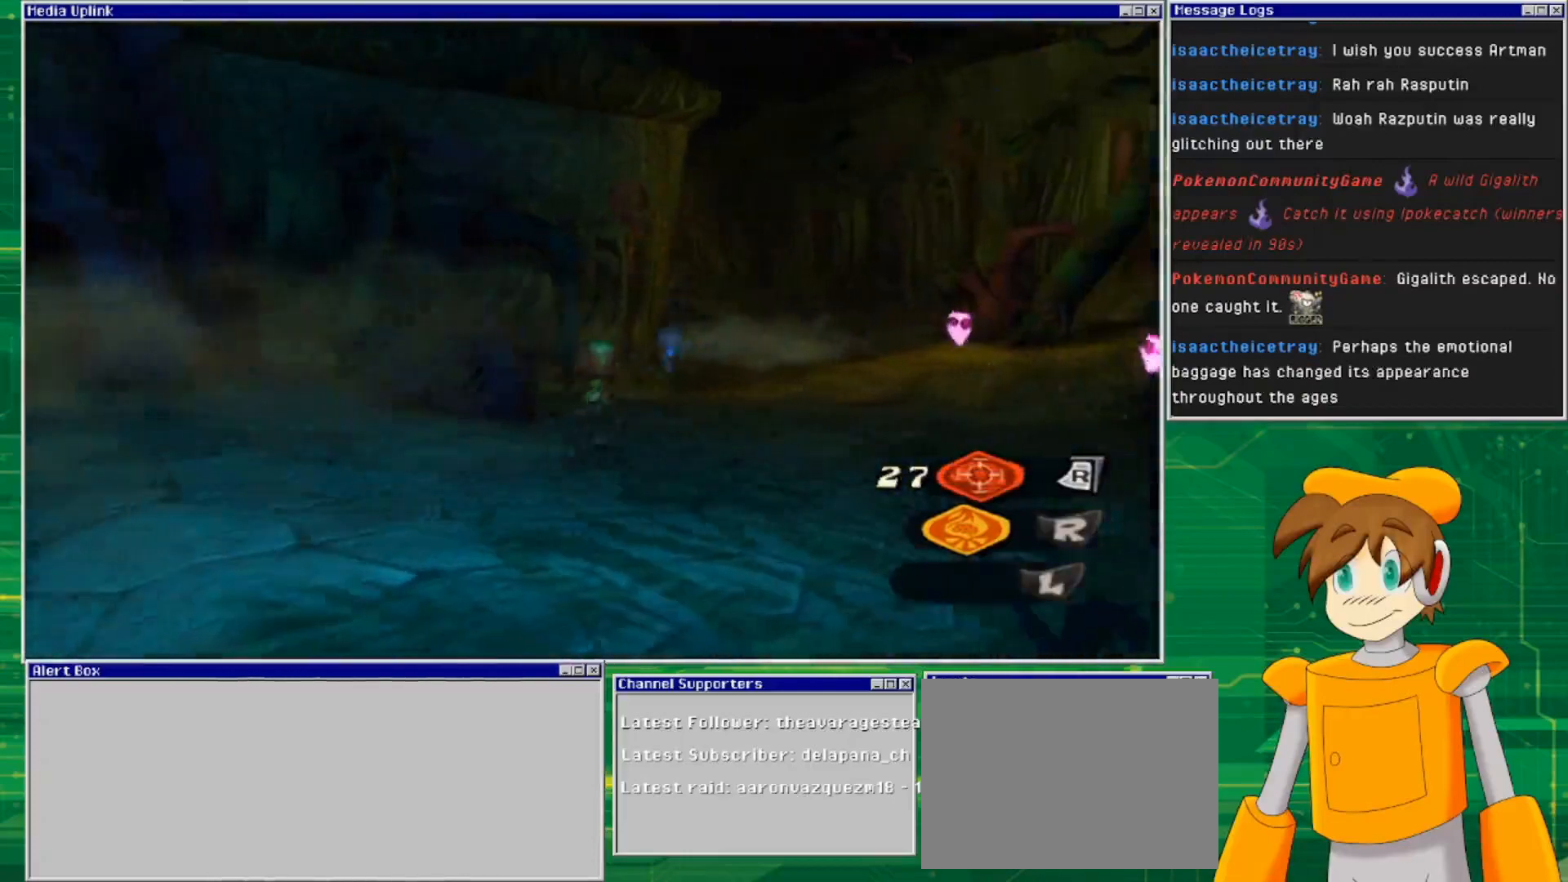
{"buttons": [], "left_stick": "up-right", "right_stick": "down-right", "events": [[33, "L2", "up"], [100, "right_stick", "center"], [200, "left_stick", "up-right"], [333, "right_stick", "down-right"]]}
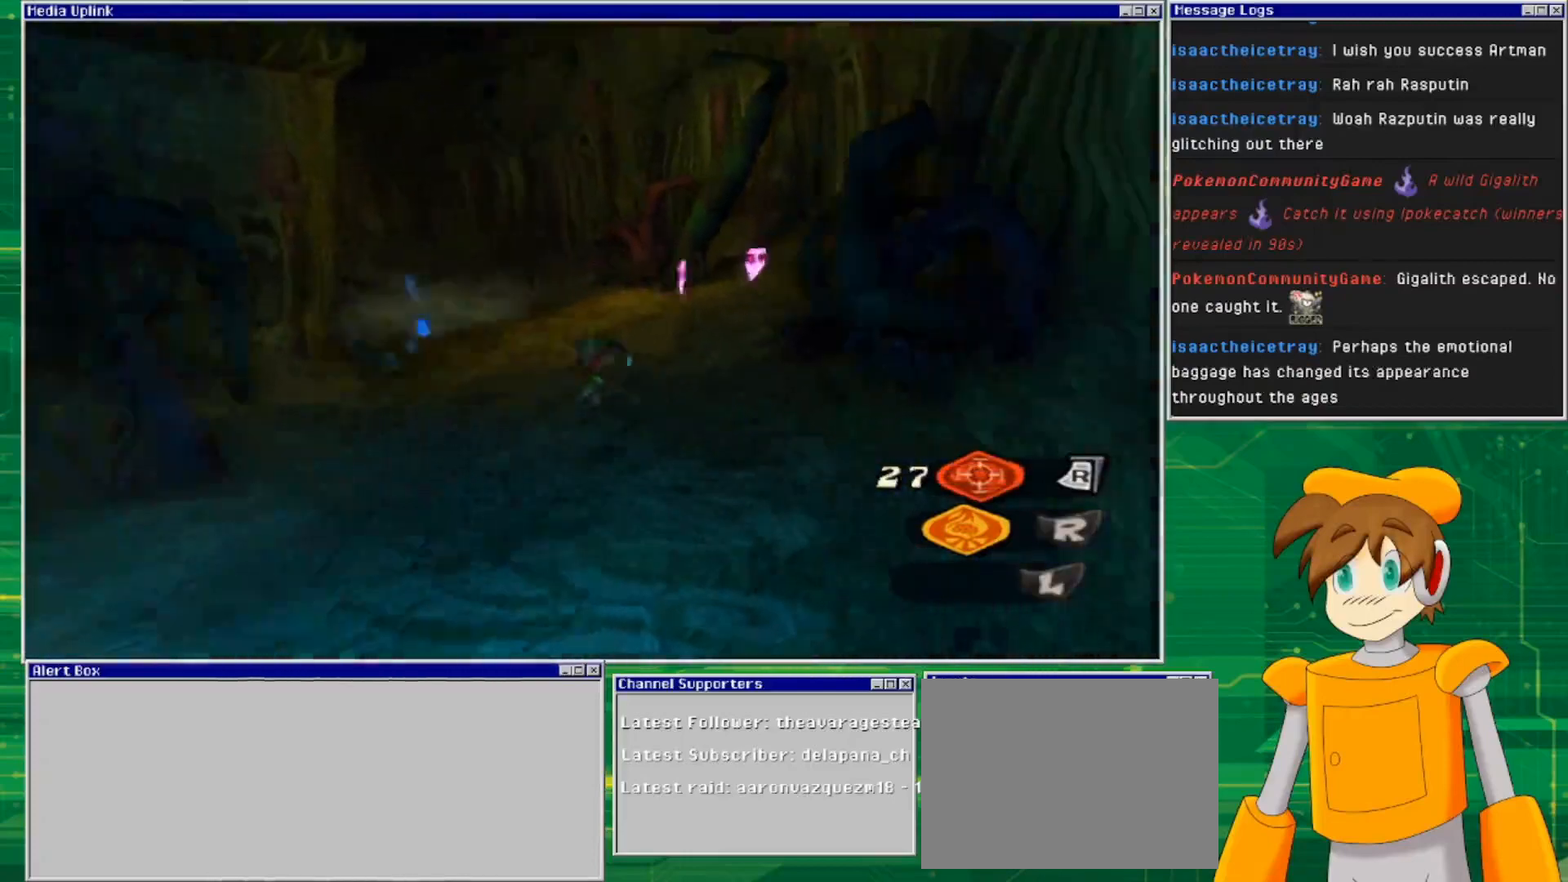
{"buttons": [], "left_stick": "up-right", "right_stick": "center", "events": [[100, "left_stick", "up"], [100, "right_stick", "center"], [400, "left_stick", "up-right"]]}
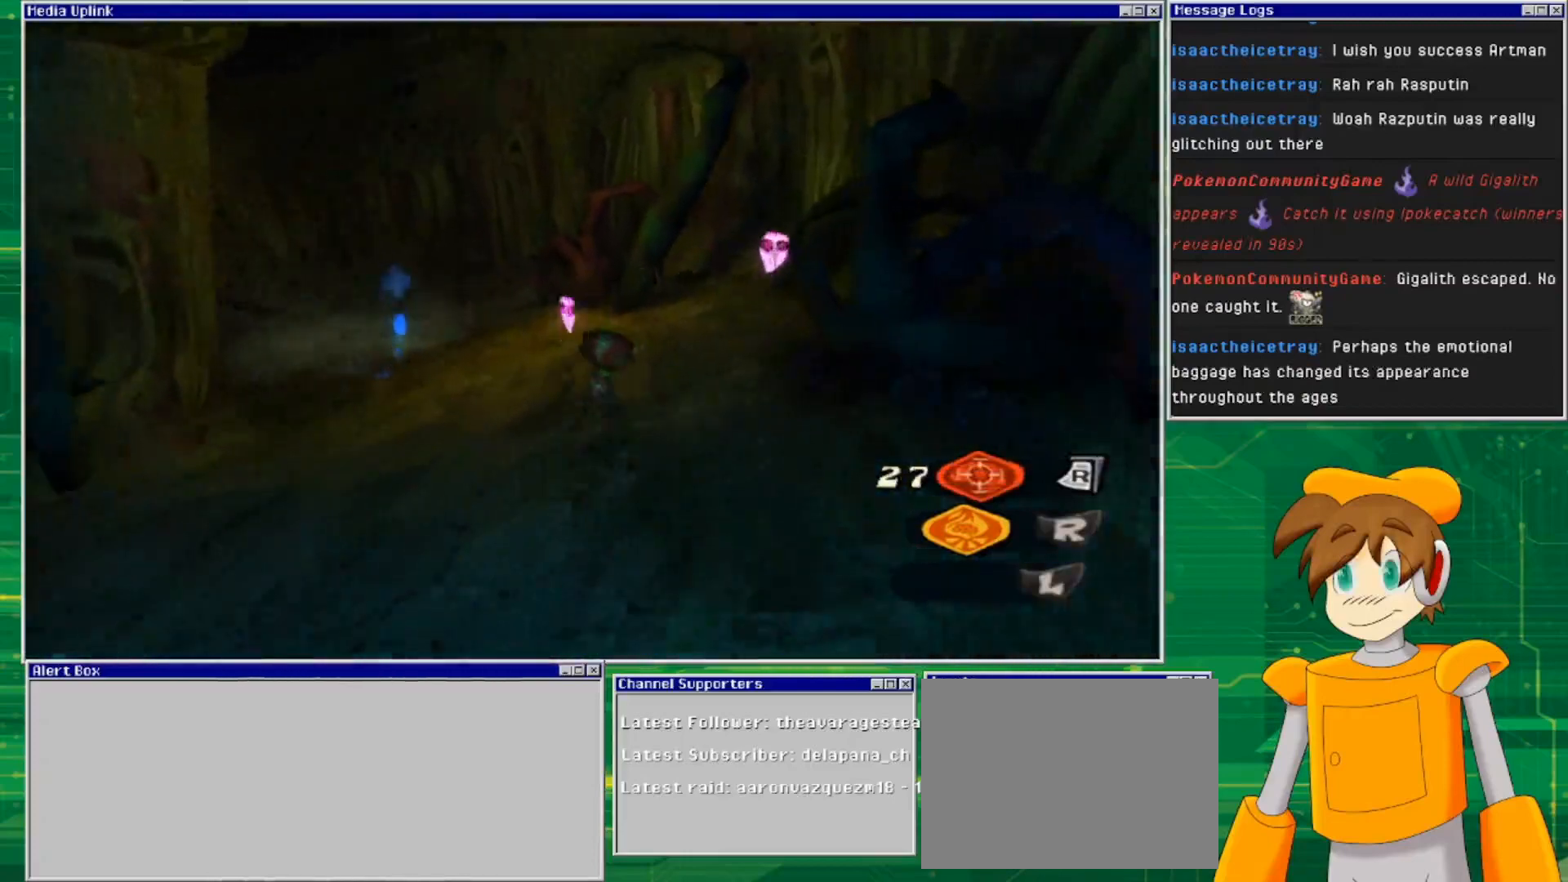
{"buttons": [], "left_stick": "up-left", "right_stick": "center", "events": [[33, "left_stick", "up"], [267, "left_stick", "up-left"]]}
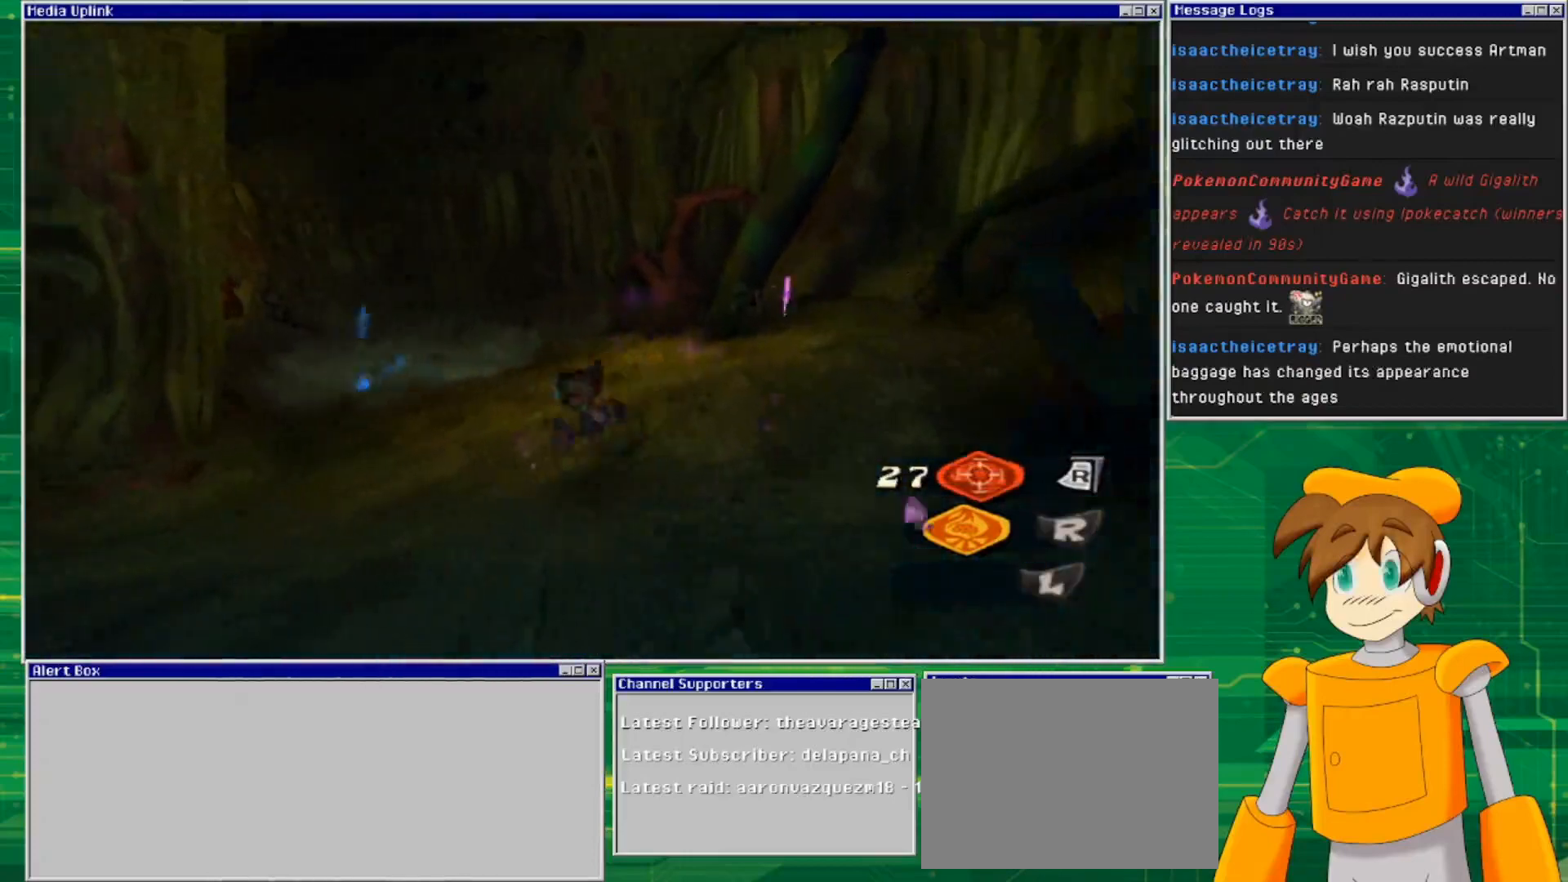
{"buttons": [], "left_stick": "up", "right_stick": "center", "events": [[100, "left_stick", "up"], [233, "left_stick", "up-right"], [467, "left_stick", "up"]]}
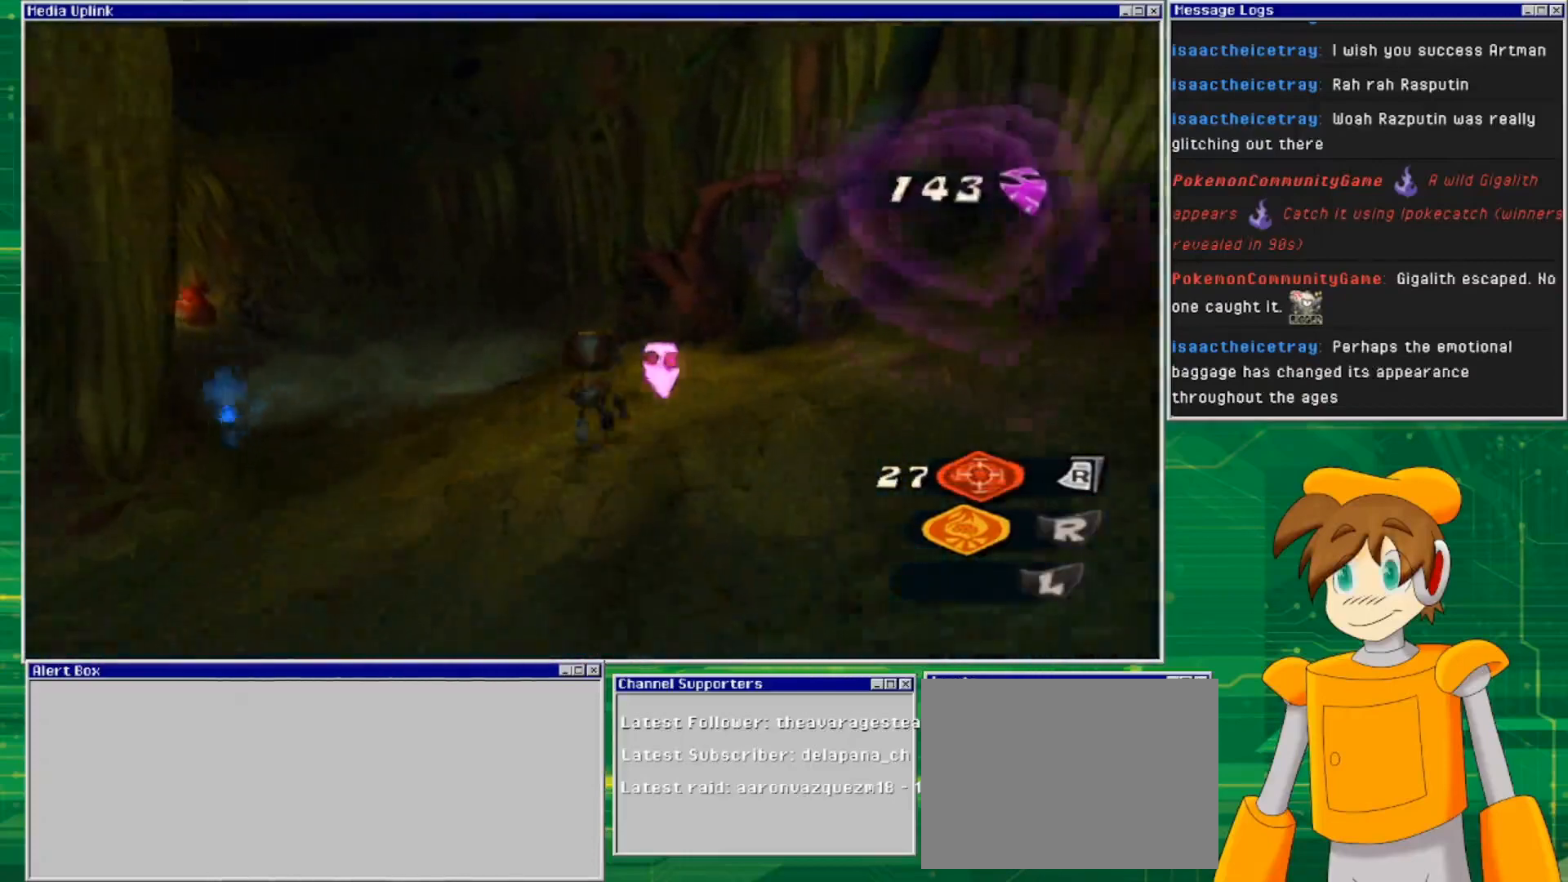
{"buttons": [], "left_stick": "up-left", "right_stick": "center", "events": [[133, "left_stick", "up-left"], [300, "left_stick", "left"], [500, "left_stick", "up-left"]]}
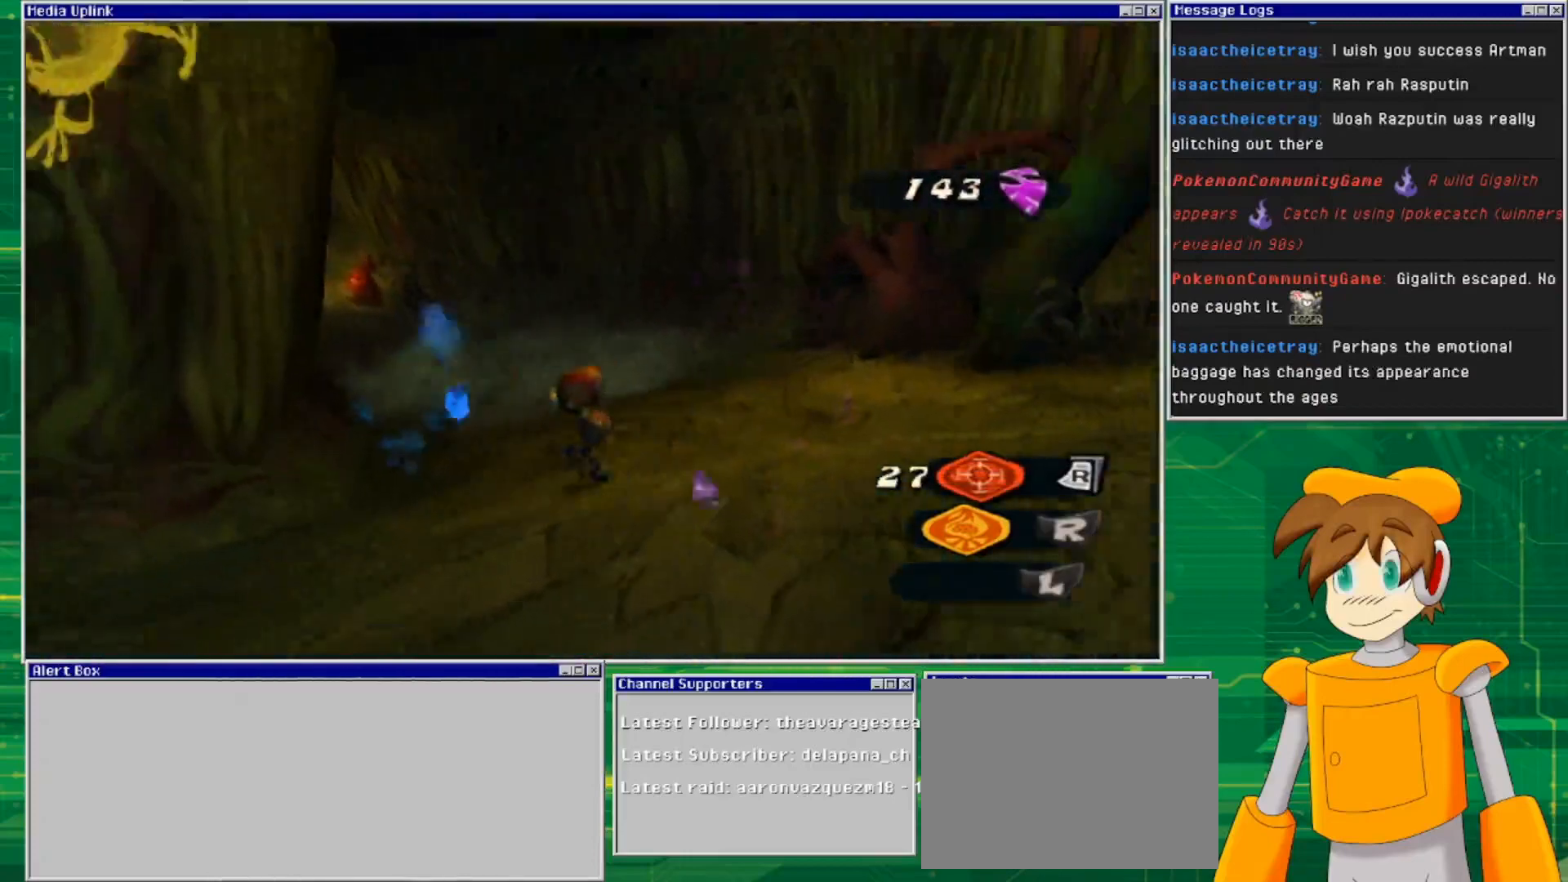
{"buttons": [], "left_stick": "up", "right_stick": "center", "events": [[200, "left_stick", "up"]]}
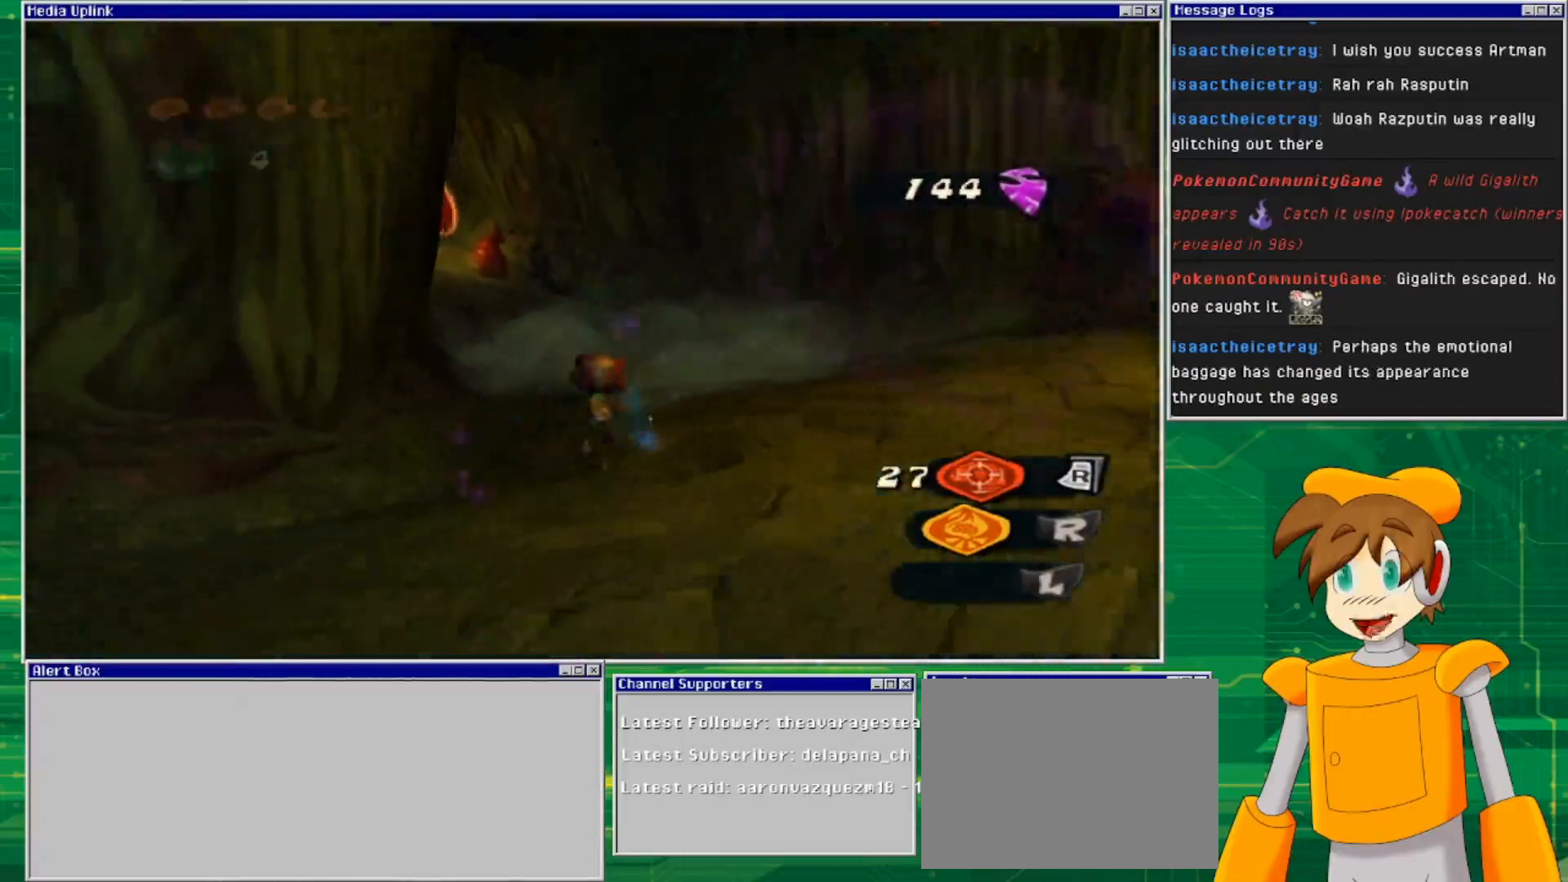
{"buttons": [], "left_stick": "up", "right_stick": "center", "events": []}
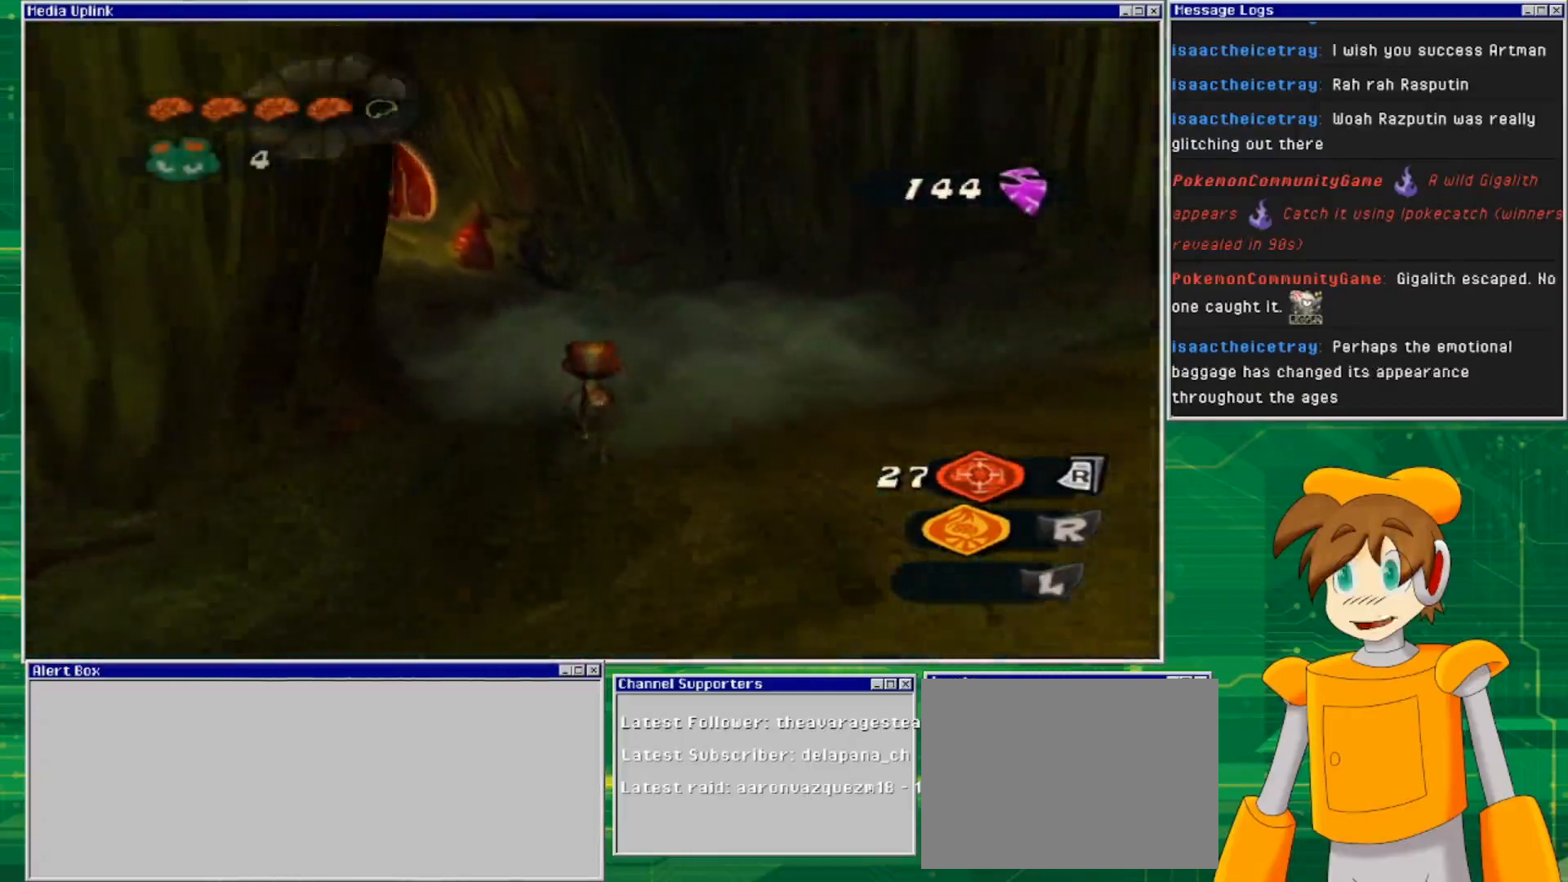
{"buttons": [], "left_stick": "up", "right_stick": "center", "events": [[100, "right_stick", "left"], [433, "right_stick", "center"]]}
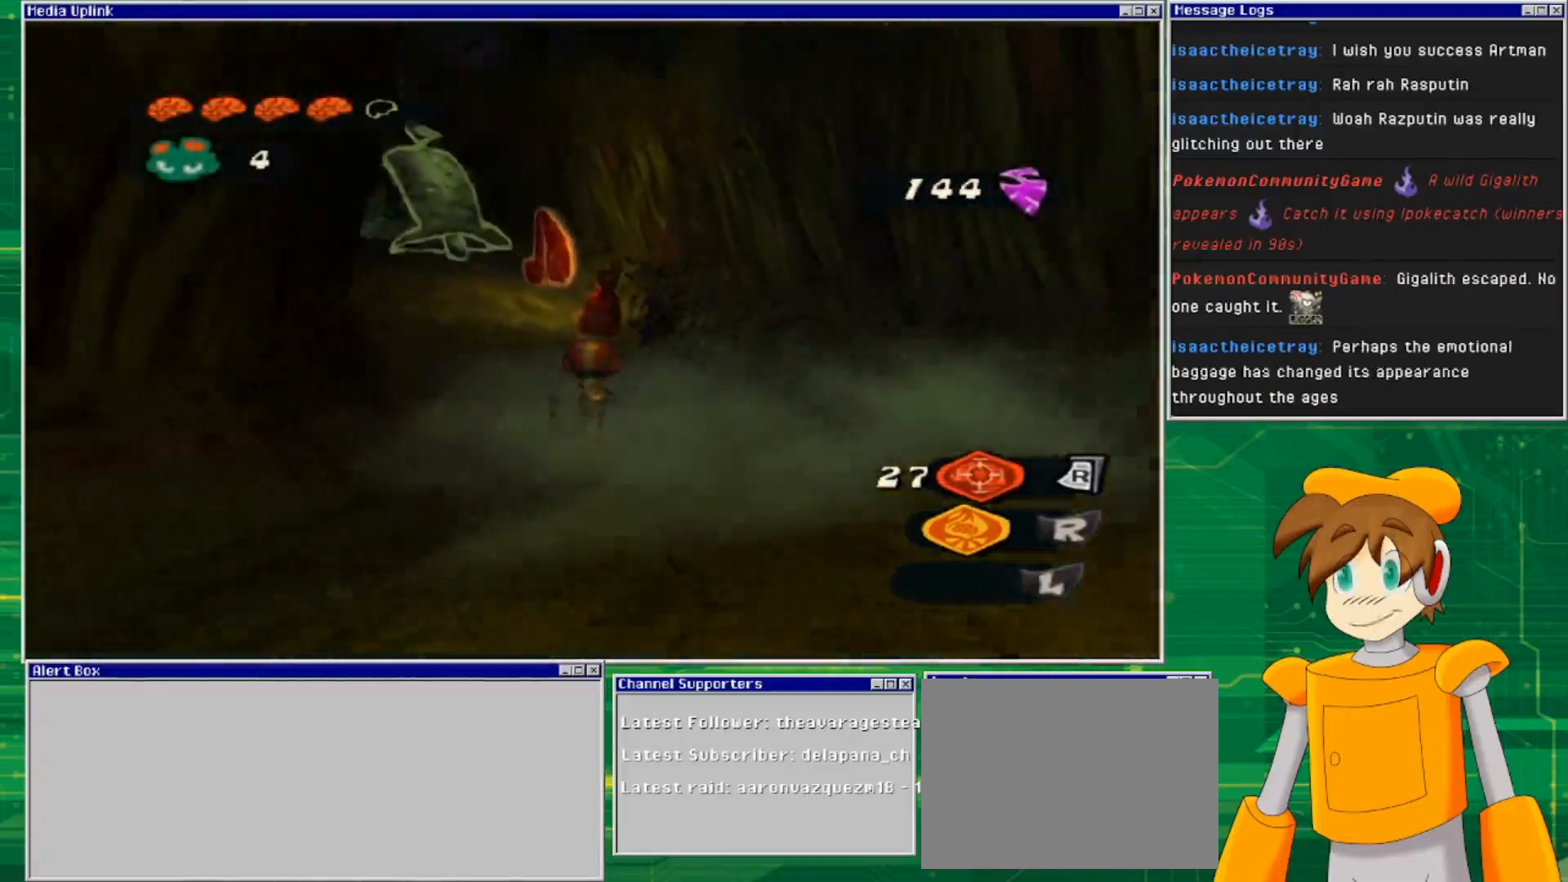
{"buttons": [], "left_stick": "up", "right_stick": "down-left", "events": [[433, "right_stick", "down-left"]]}
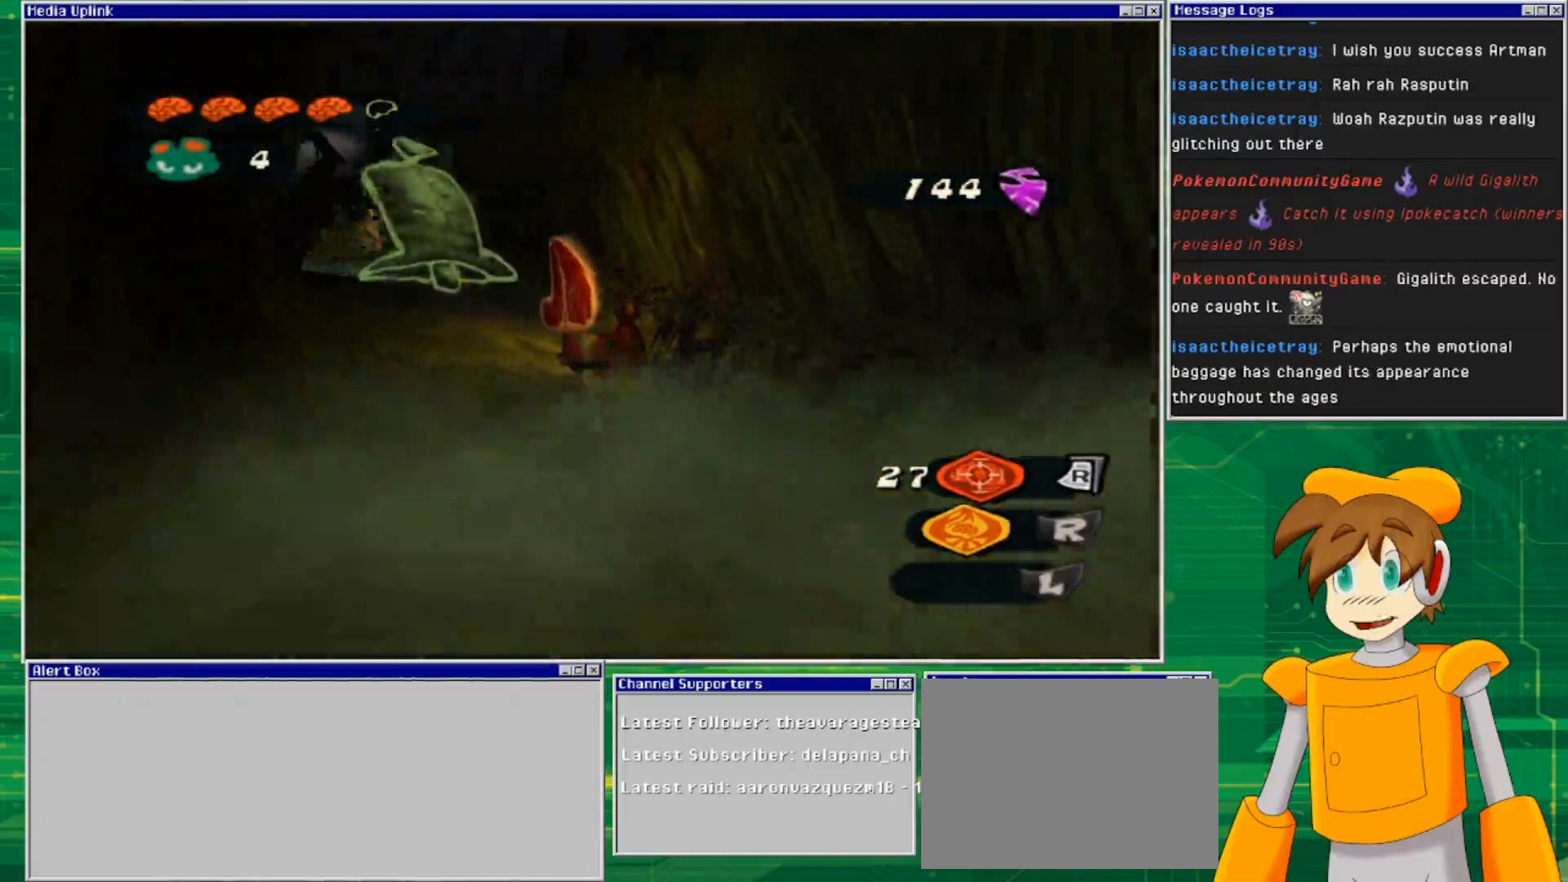
{"buttons": [], "left_stick": "up", "right_stick": "center", "events": [[133, "right_stick", "center"]]}